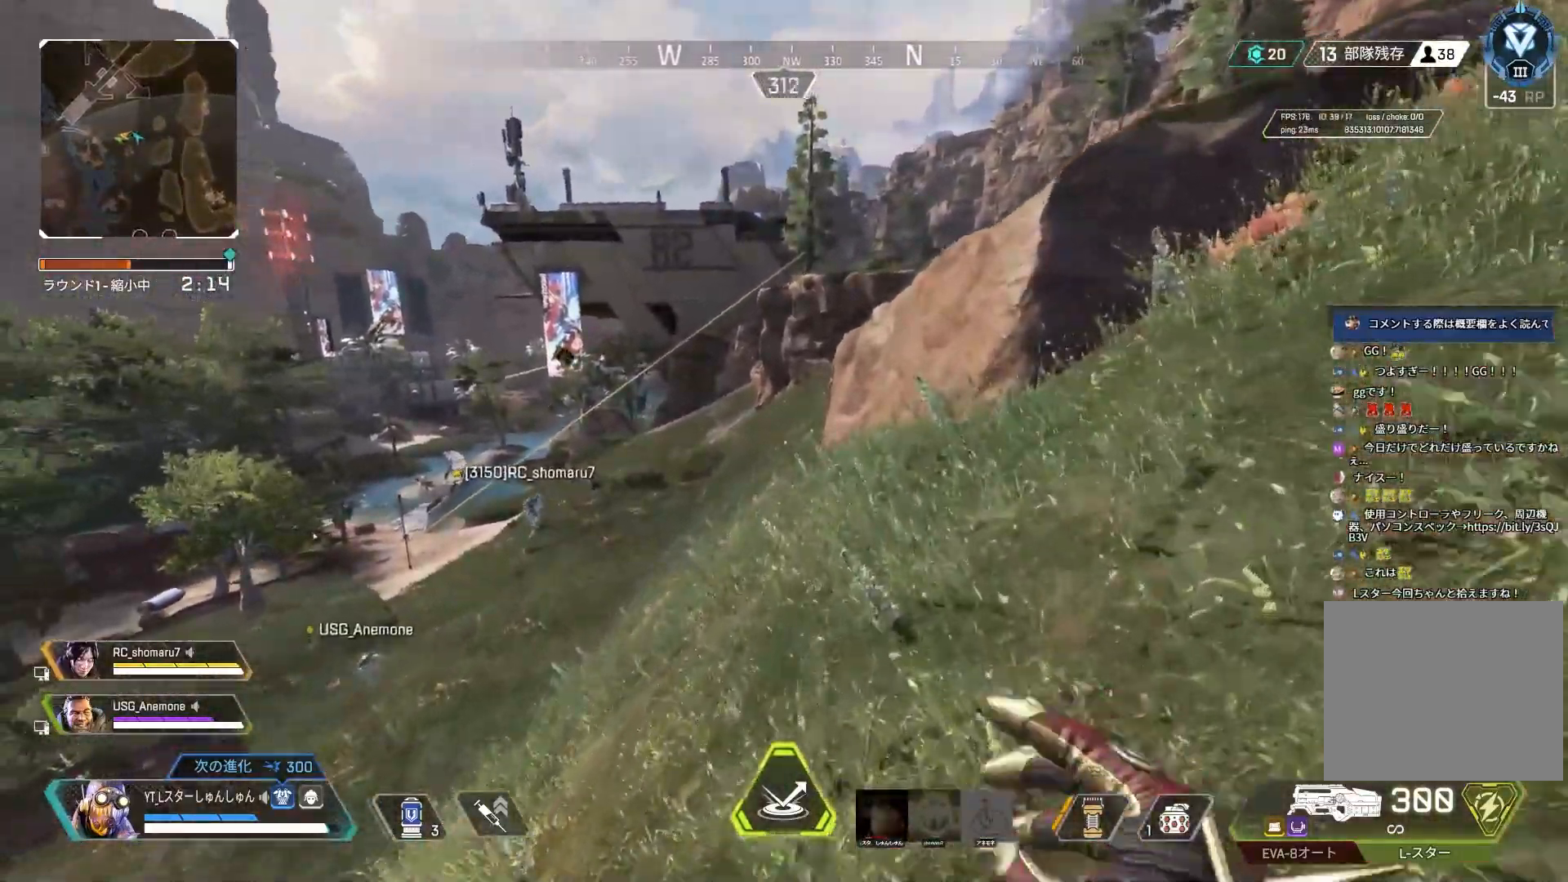
Gameplay with a controller (PlayStation layout); each line is a JSON object with the inputs held at the frame after it. "events" lists button and stick changes between this image and that frame as [ms after this image, input, new state], when the widget could be followed in between.
{"buttons": ["R3"], "left_stick": "up", "right_stick": "center", "events": [[233, "right_stick", "down"], [283, "R3", "down"], [333, "right_stick", "center"]]}
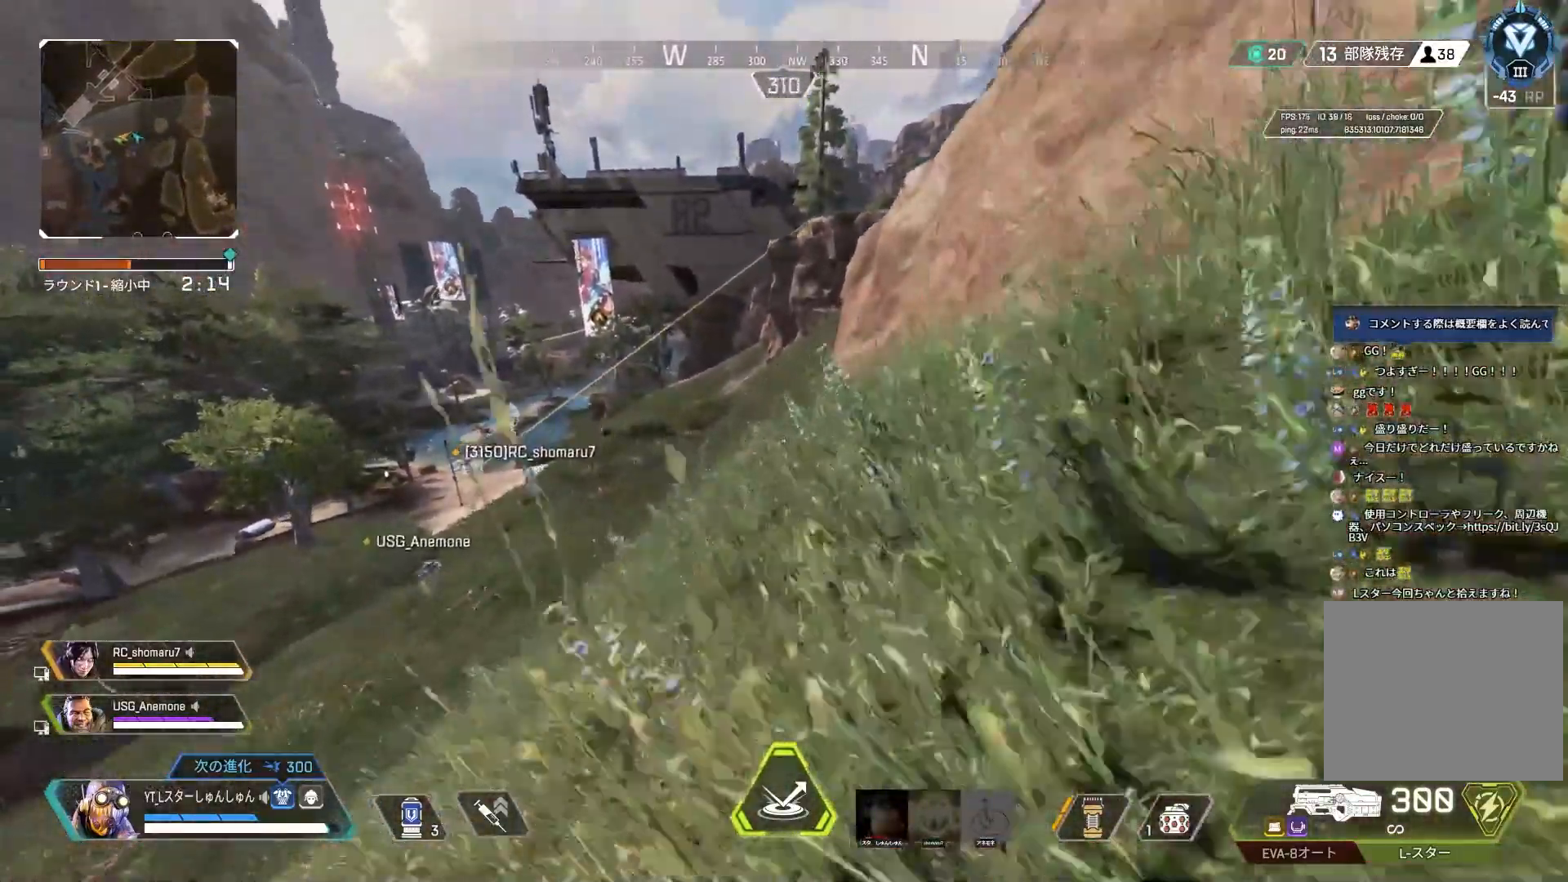
{"buttons": [], "left_stick": "up-right", "right_stick": "center", "events": [[100, "L1", "down"], [100, "R3", "up"], [183, "L1", "up"], [283, "left_stick", "center"], [433, "left_stick", "up-right"]]}
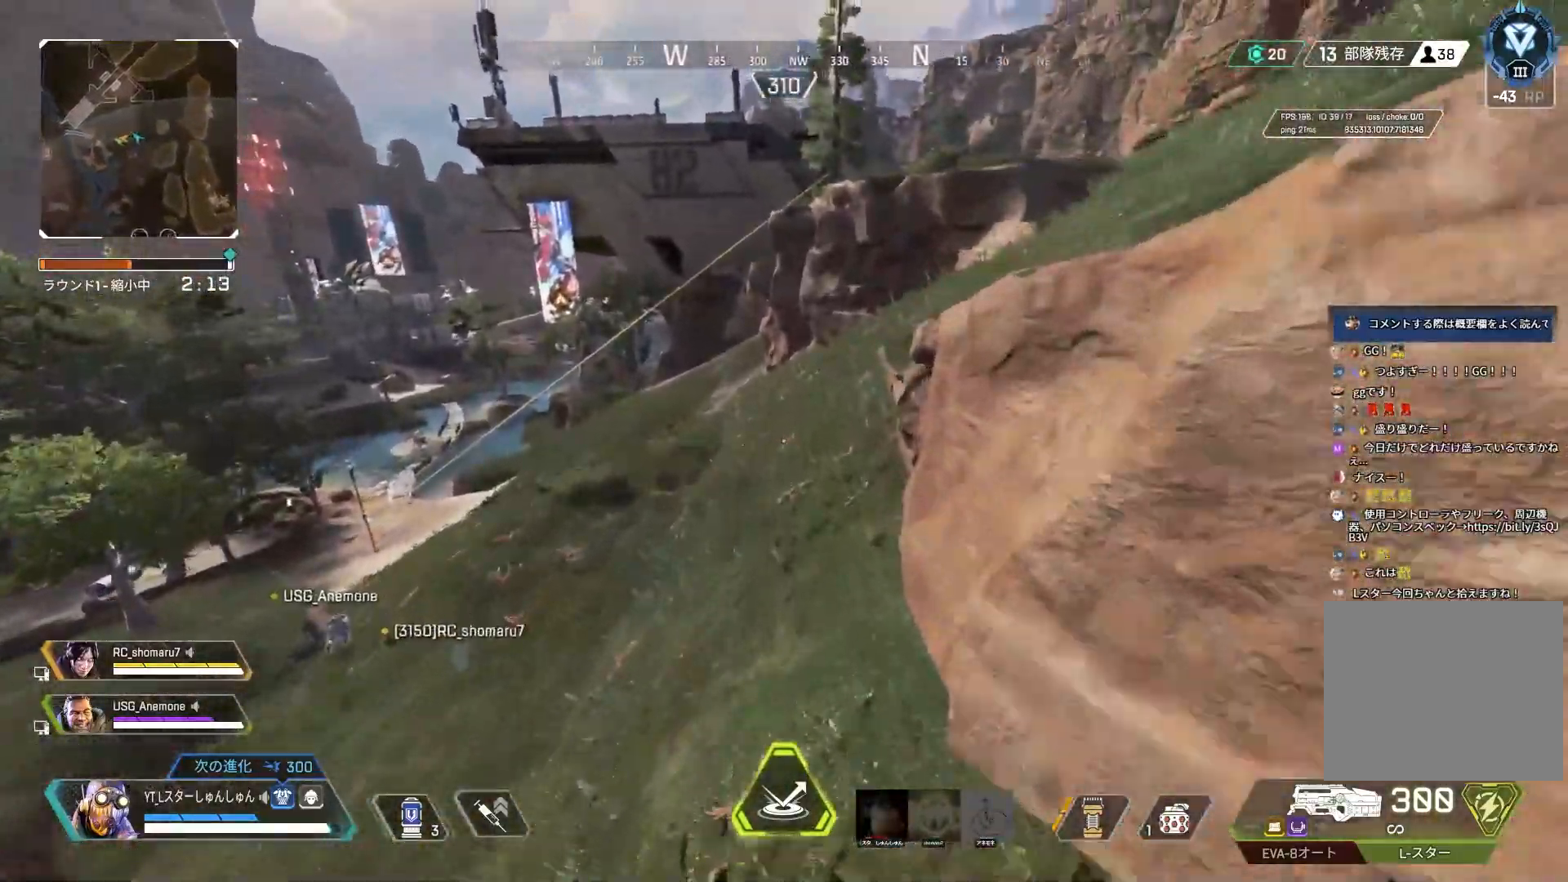
{"buttons": ["L3"], "left_stick": "up", "right_stick": "center", "events": [[33, "left_stick", "up"], [133, "L3", "down"], [367, "right_stick", "up"], [417, "right_stick", "center"]]}
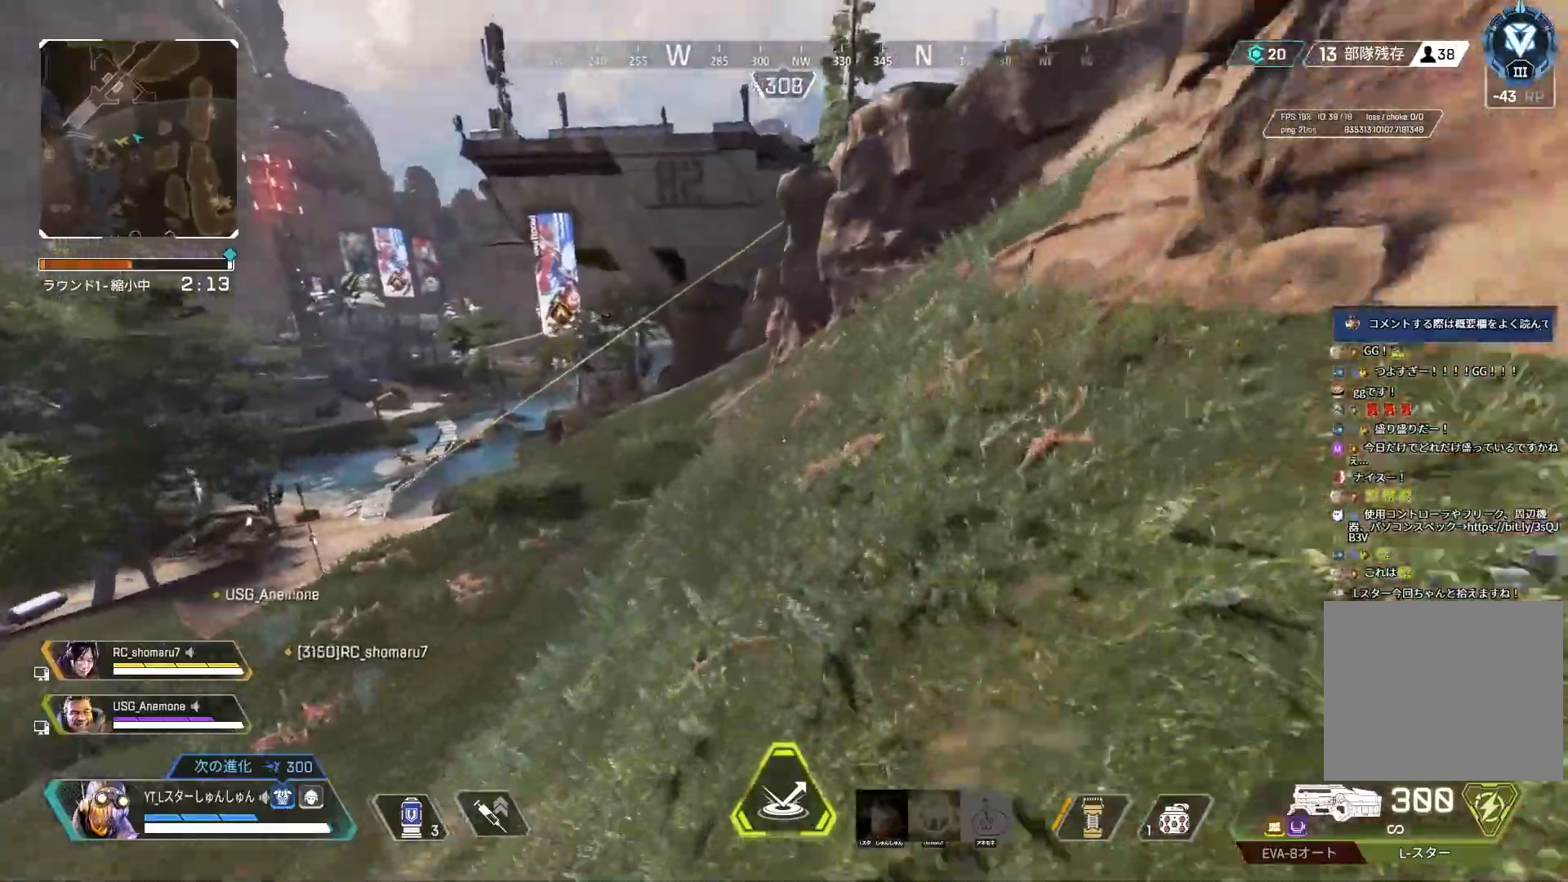
{"buttons": [], "left_stick": "up", "right_stick": "center", "events": [[17, "right_stick", "up"], [200, "right_stick", "center"], [217, "L3", "up"]]}
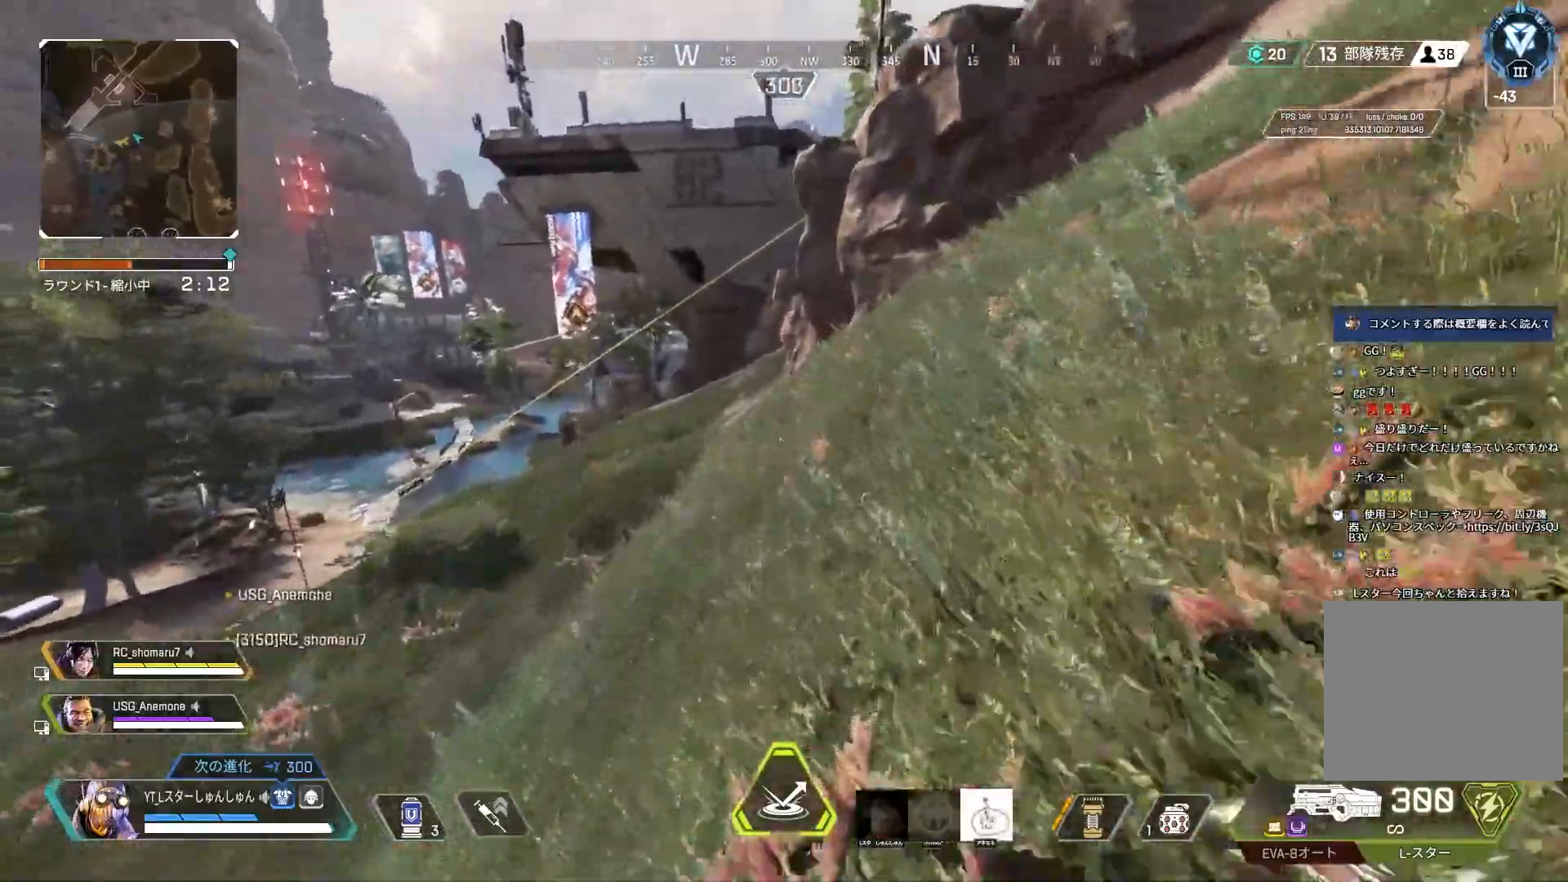
{"buttons": [], "left_stick": "up", "right_stick": "center", "events": [[300, "L1", "down"], [383, "L1", "up"]]}
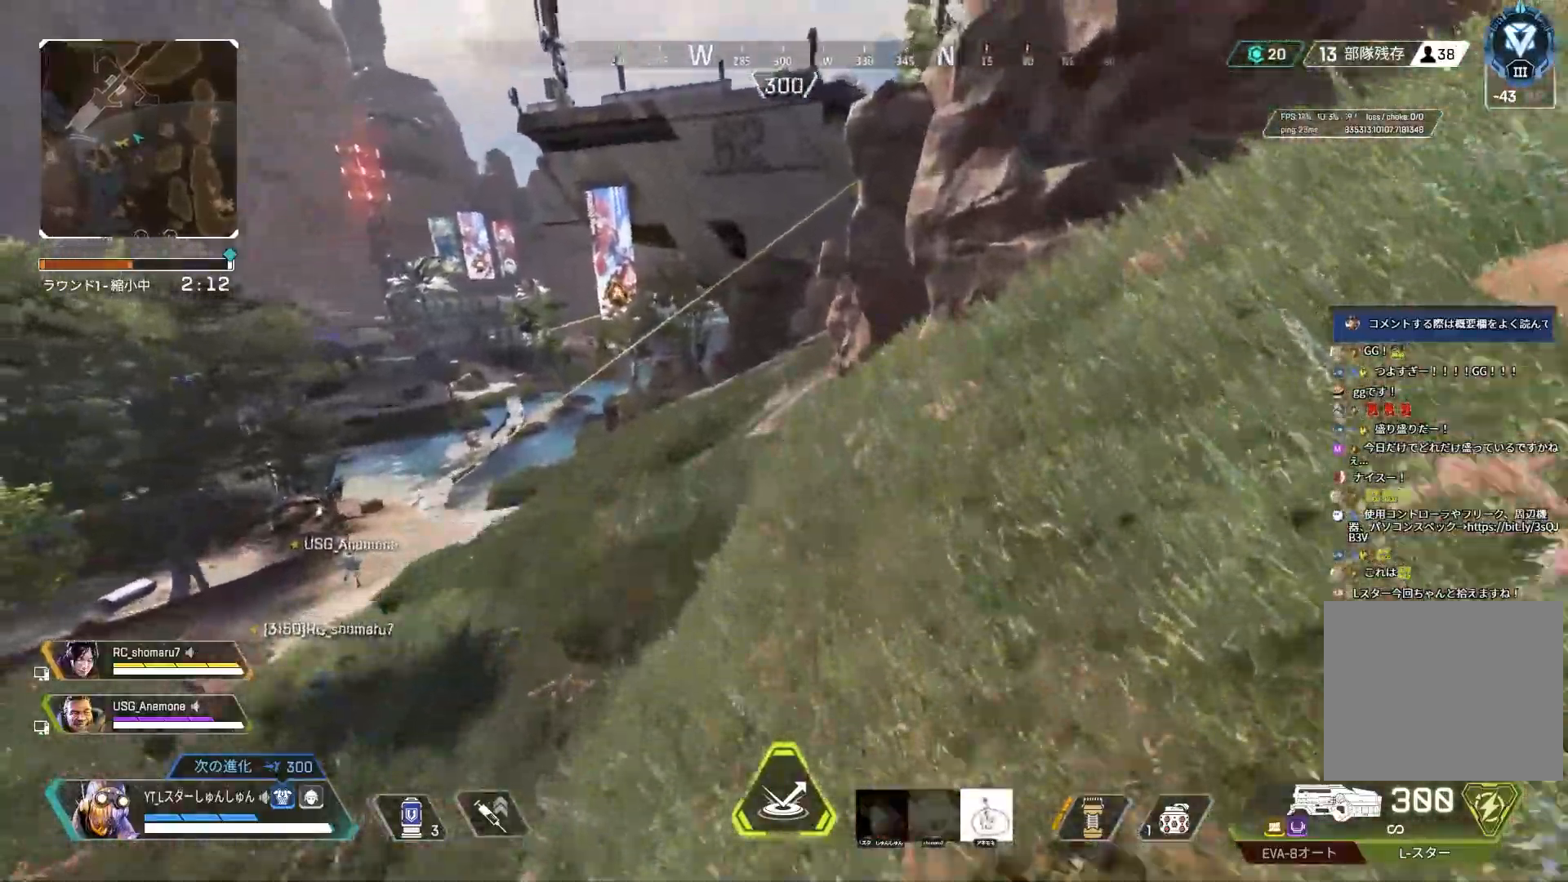
{"buttons": [], "left_stick": "up", "right_stick": "center", "events": []}
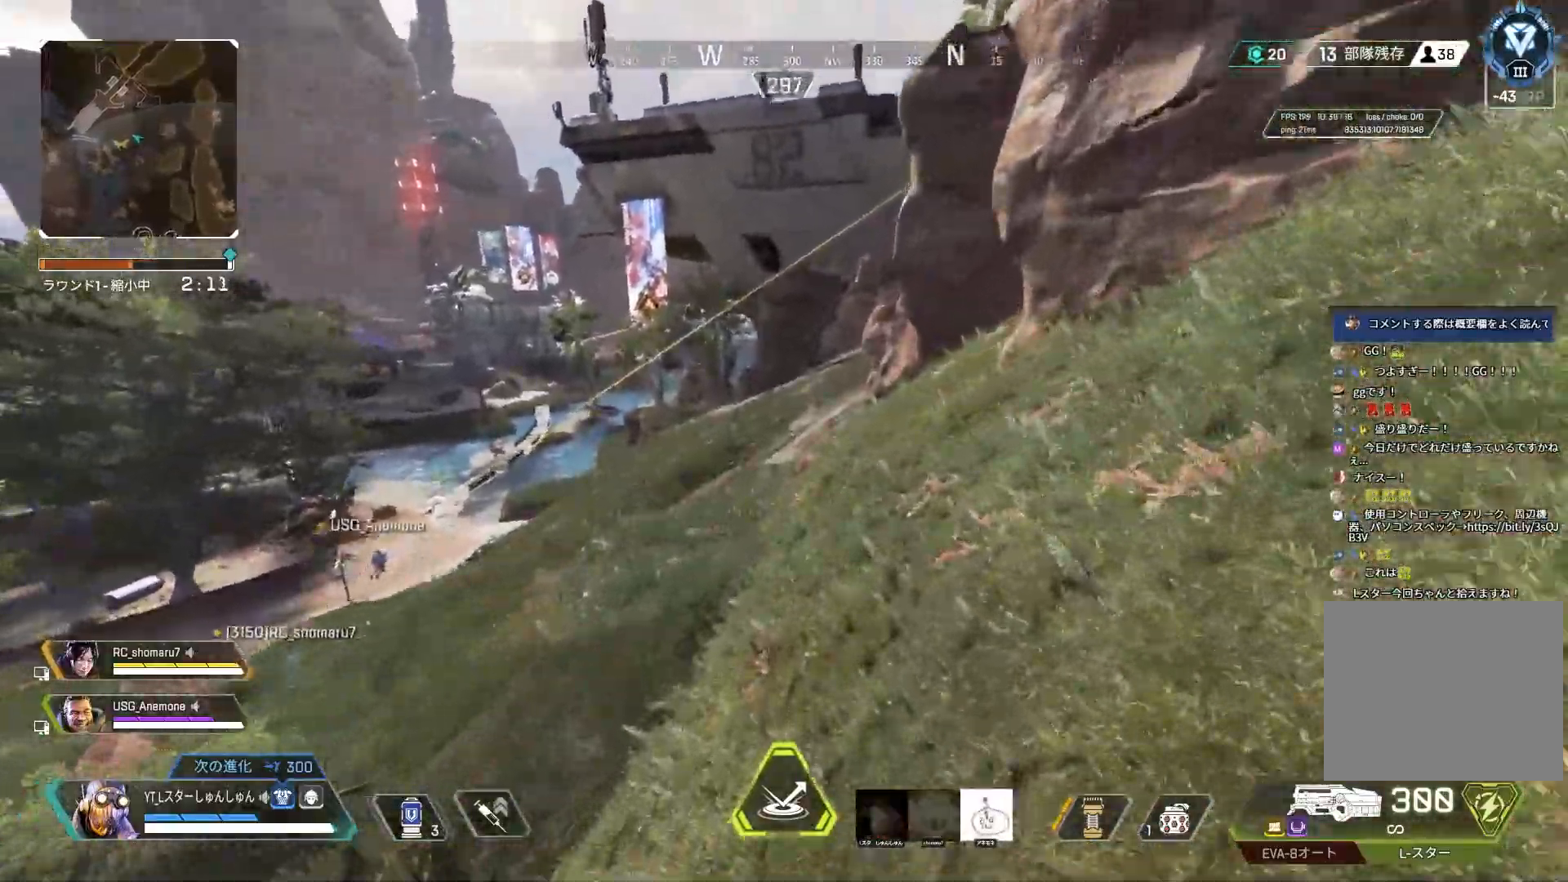
{"buttons": [], "left_stick": "up", "right_stick": "center", "events": [[67, "L3", "down"], [383, "L3", "up"]]}
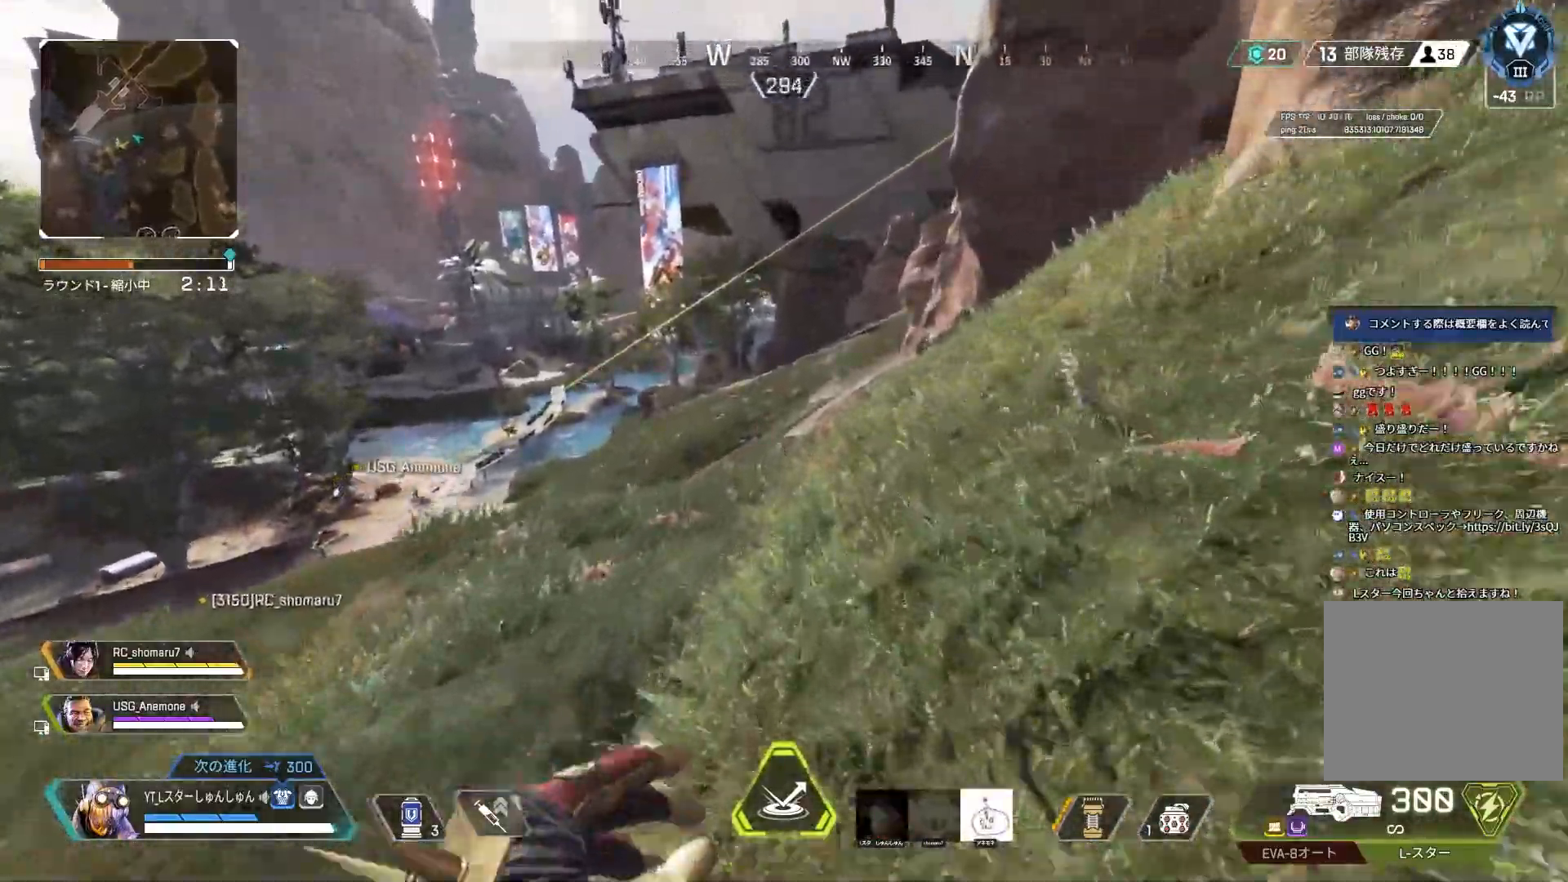
{"buttons": [], "left_stick": "up", "right_stick": "center", "events": []}
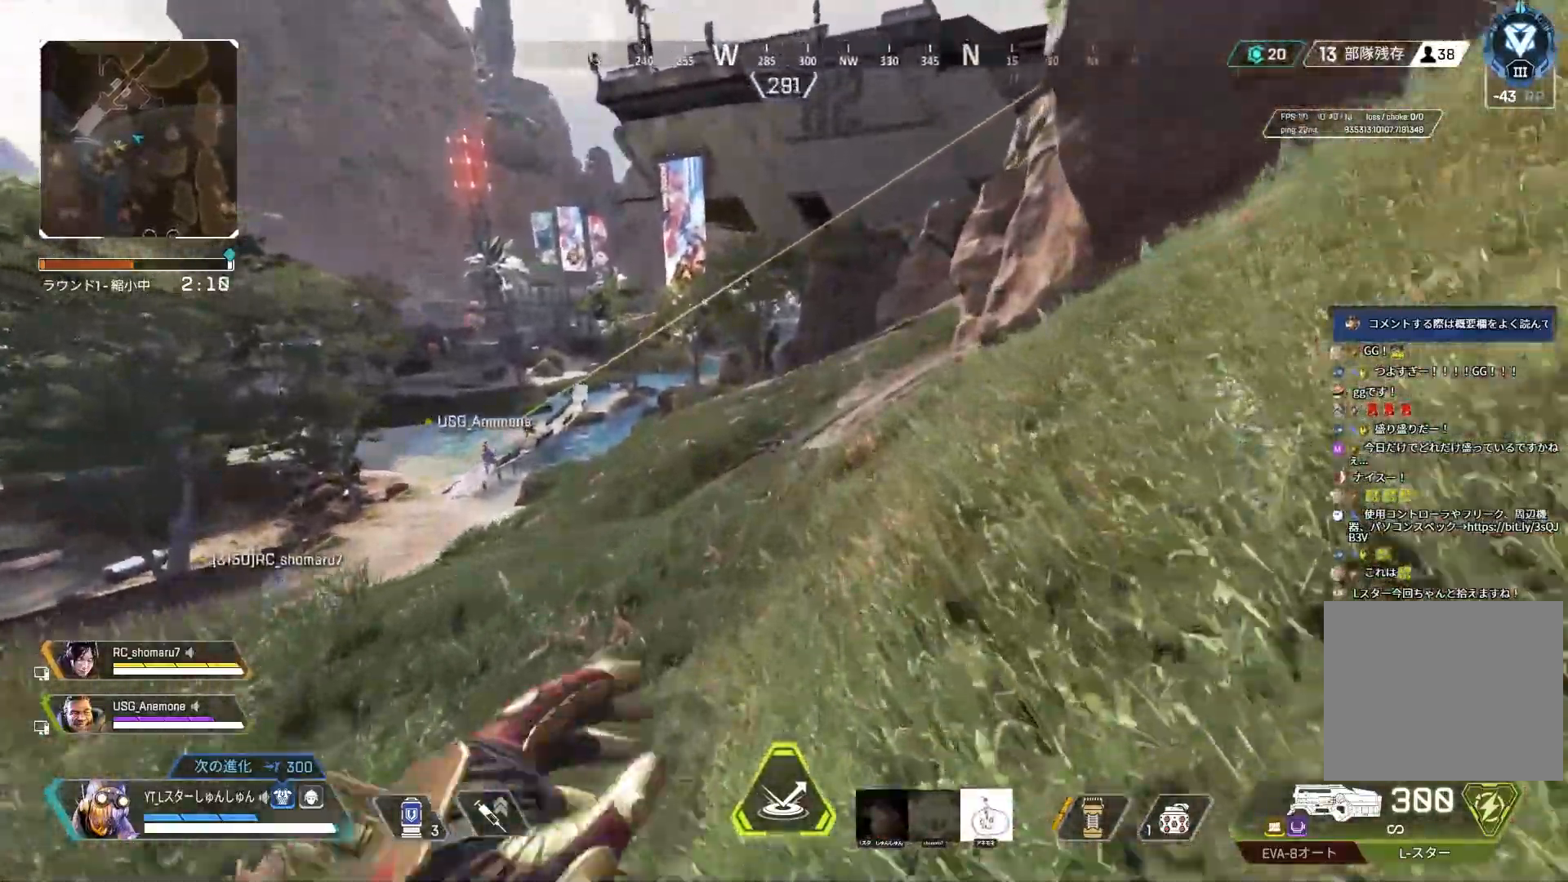
{"buttons": [], "left_stick": "up", "right_stick": "left", "events": [[383, "right_stick", "left"]]}
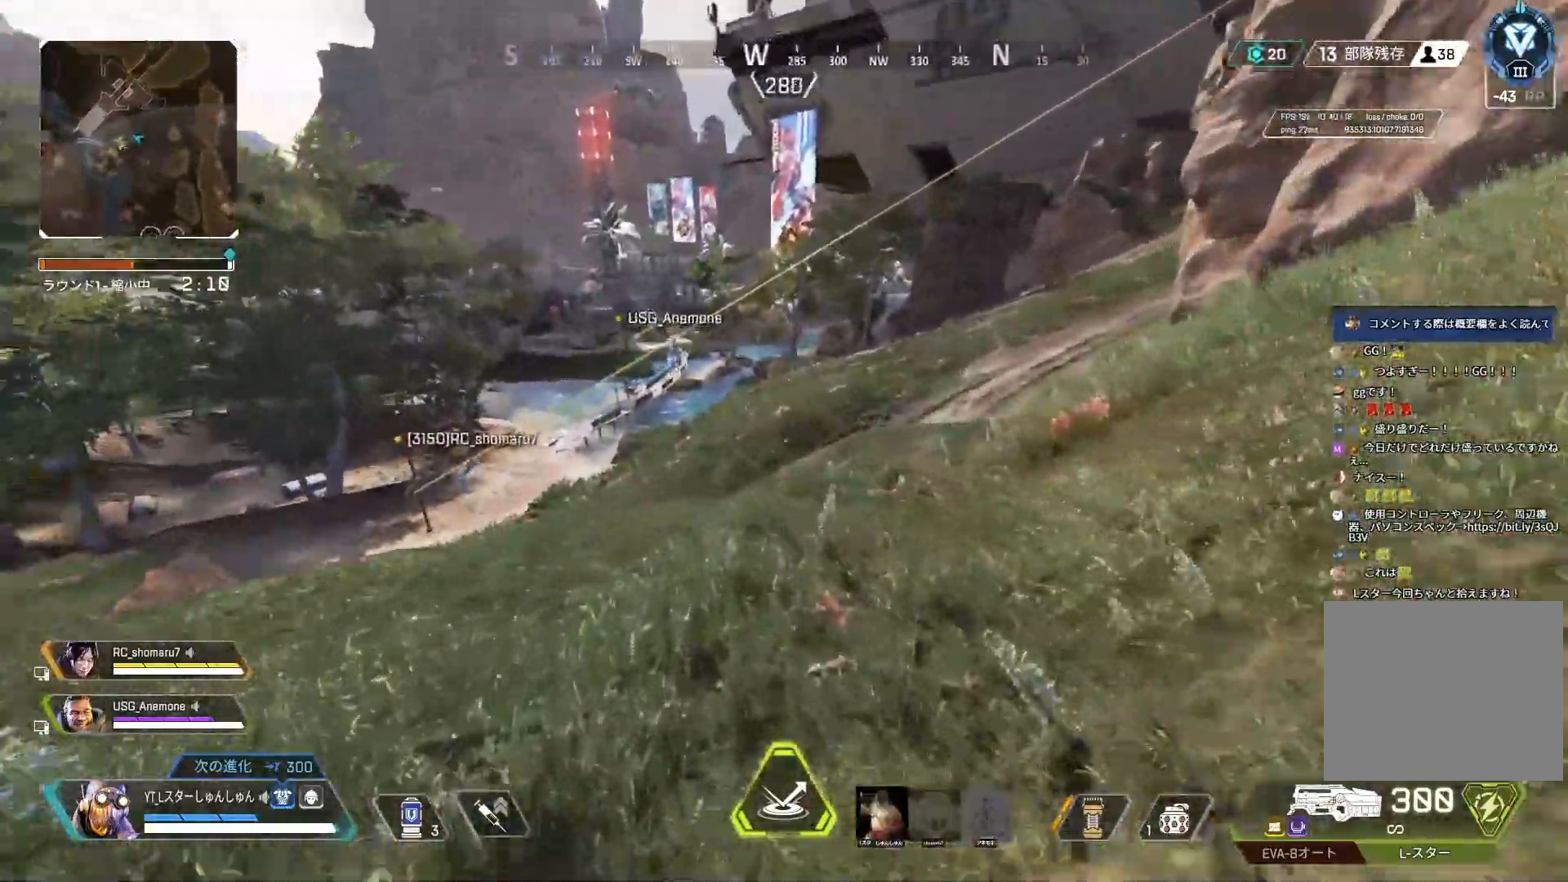
{"buttons": [], "left_stick": "up-left", "right_stick": "center", "events": [[33, "R3", "down"], [33, "right_stick", "center"], [167, "left_stick", "up-left"], [483, "R3", "up"]]}
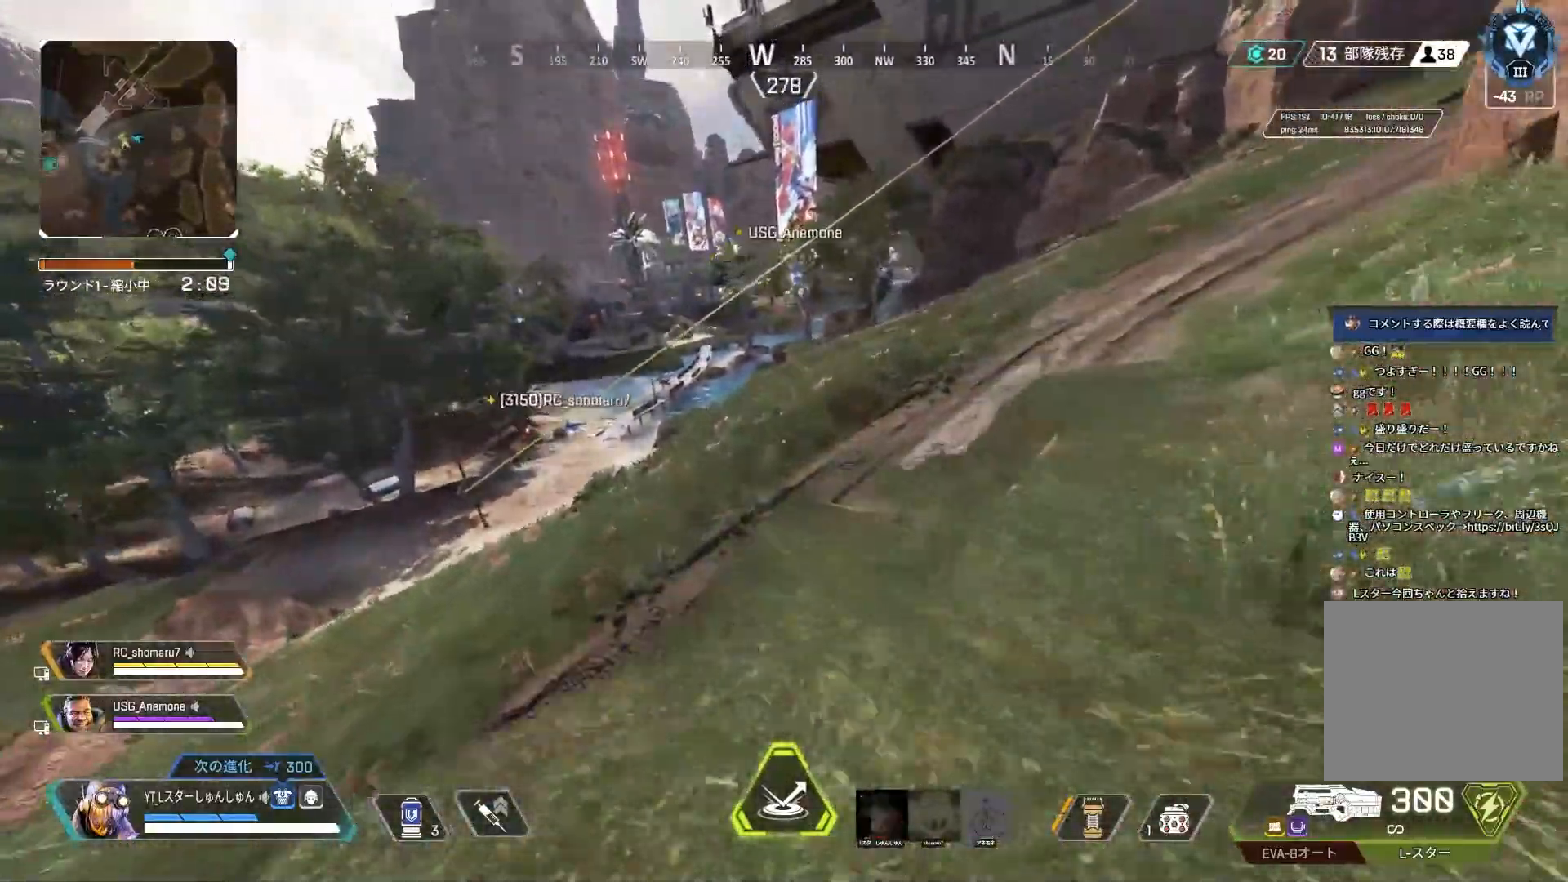
{"buttons": [], "left_stick": "left", "right_stick": "center", "events": [[283, "left_stick", "left"]]}
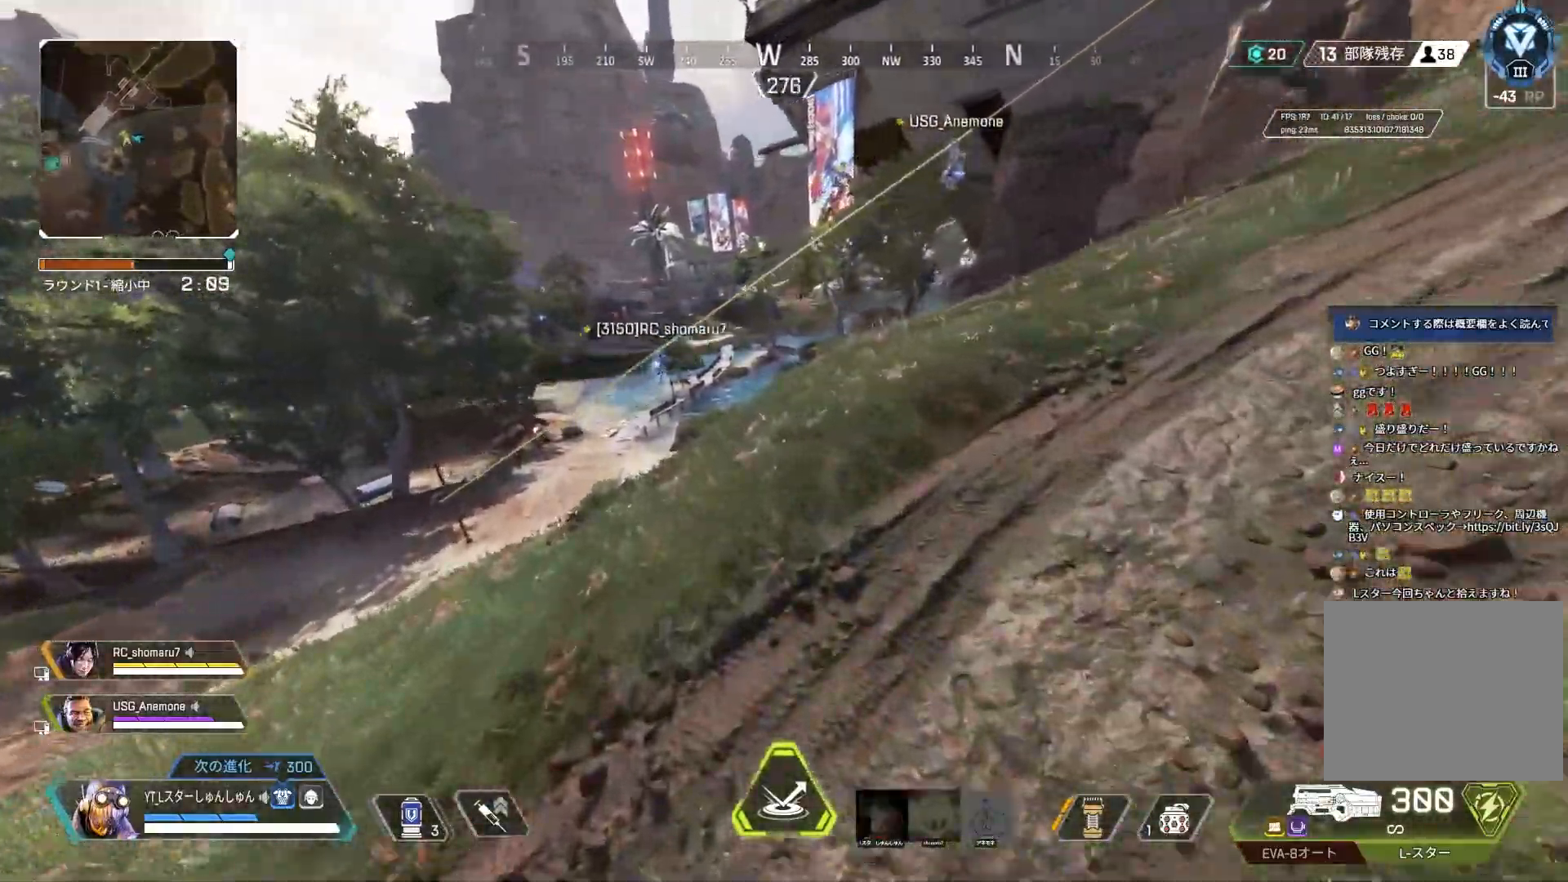
{"buttons": [], "left_stick": "up-left", "right_stick": "up-left", "events": [[333, "right_stick", "up-left"], [467, "left_stick", "up-left"]]}
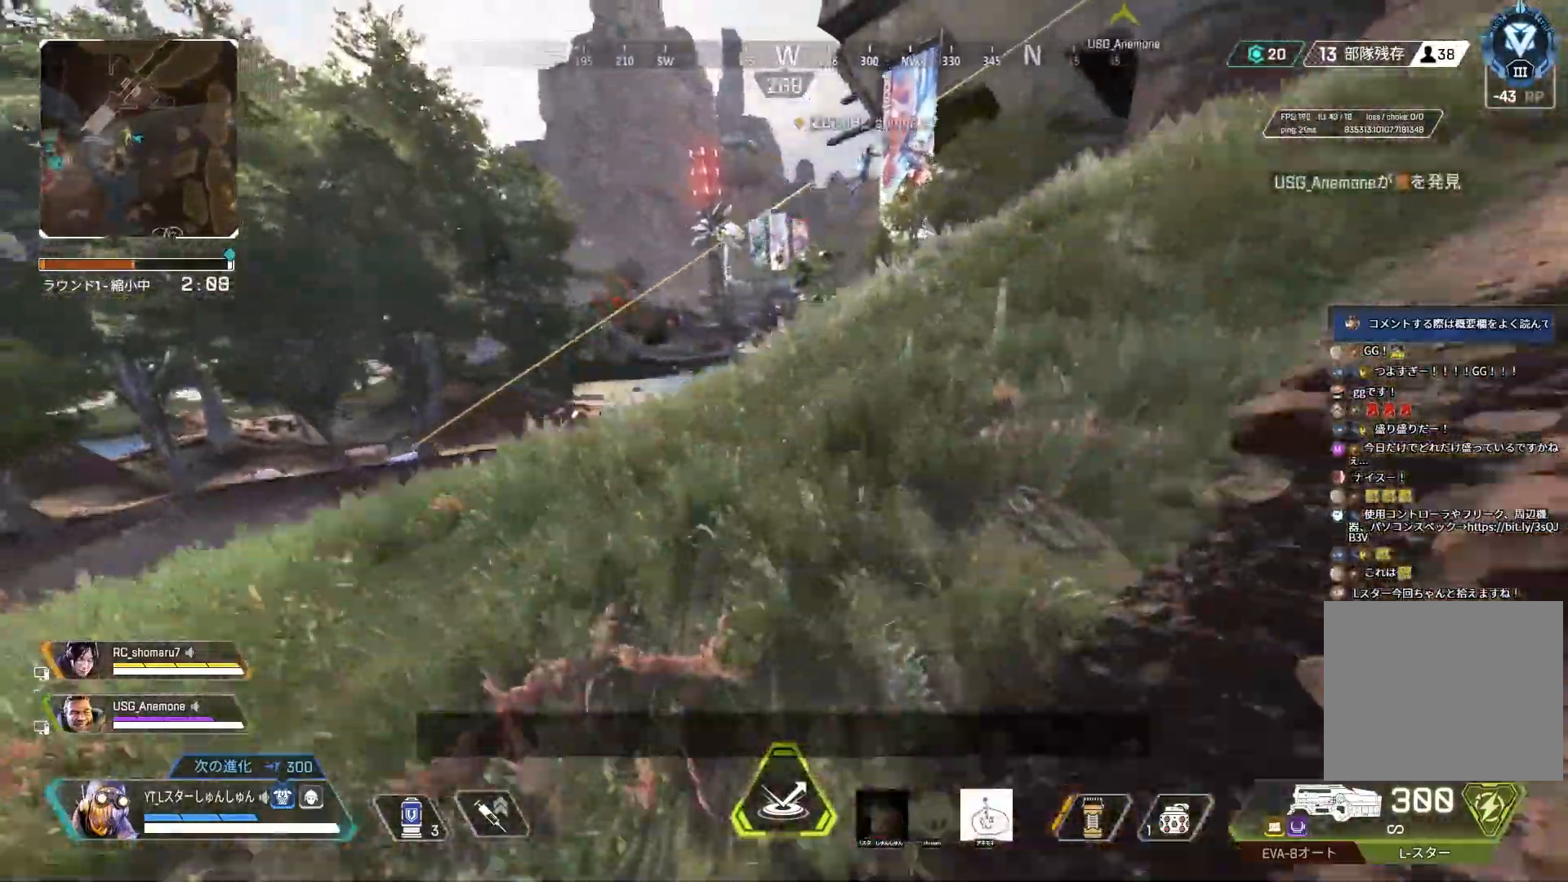
{"buttons": ["L3"], "left_stick": "up-left", "right_stick": "up", "events": [[133, "L3", "down"], [300, "right_stick", "up"]]}
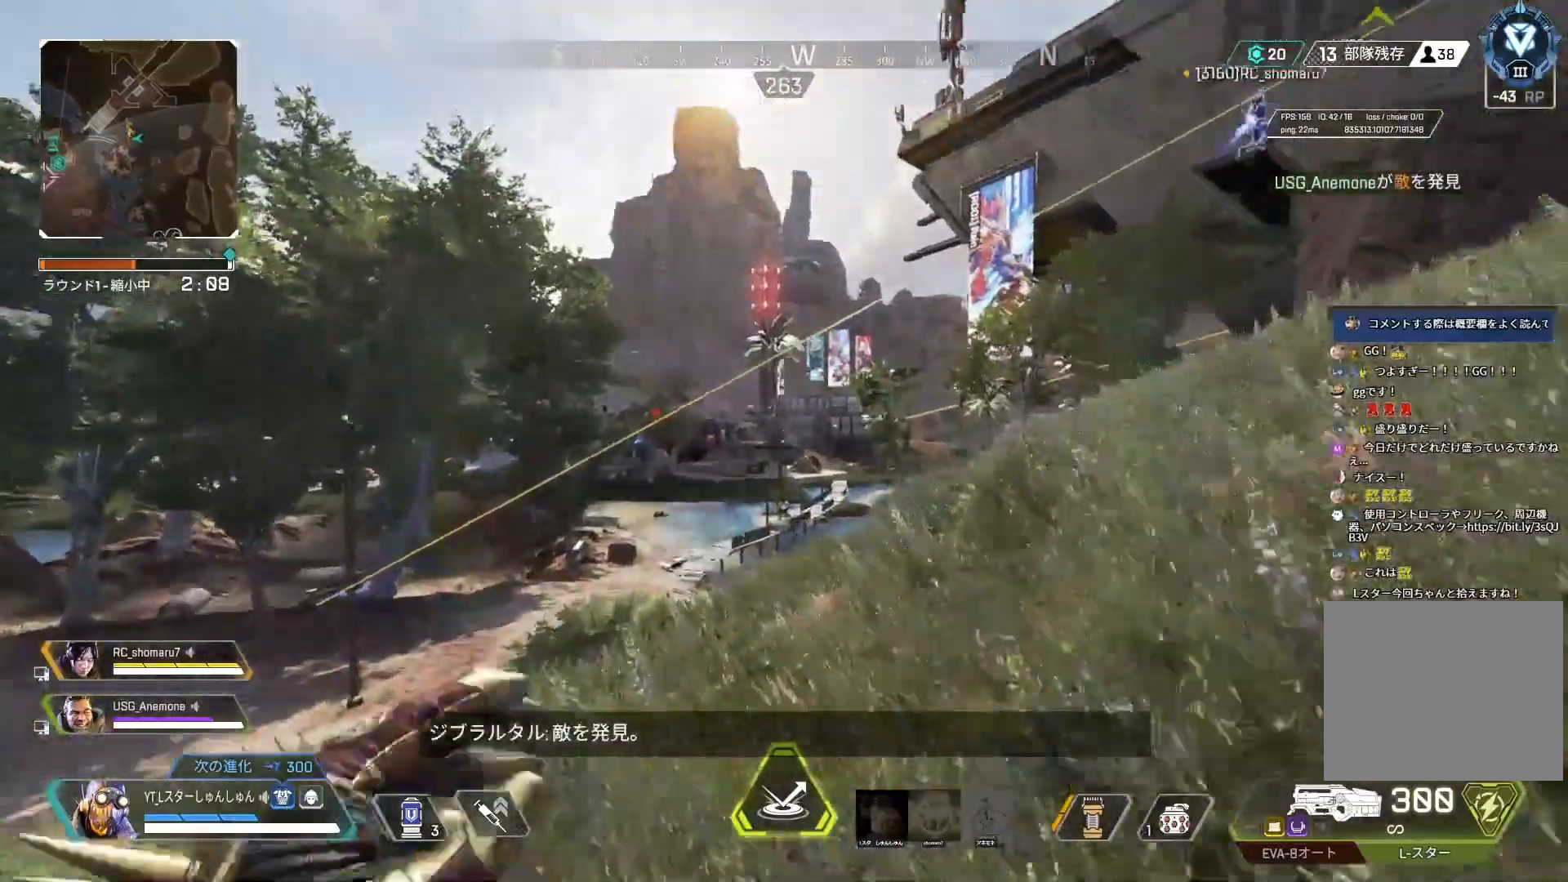
{"buttons": ["L3"], "left_stick": "up-left", "right_stick": "up", "events": []}
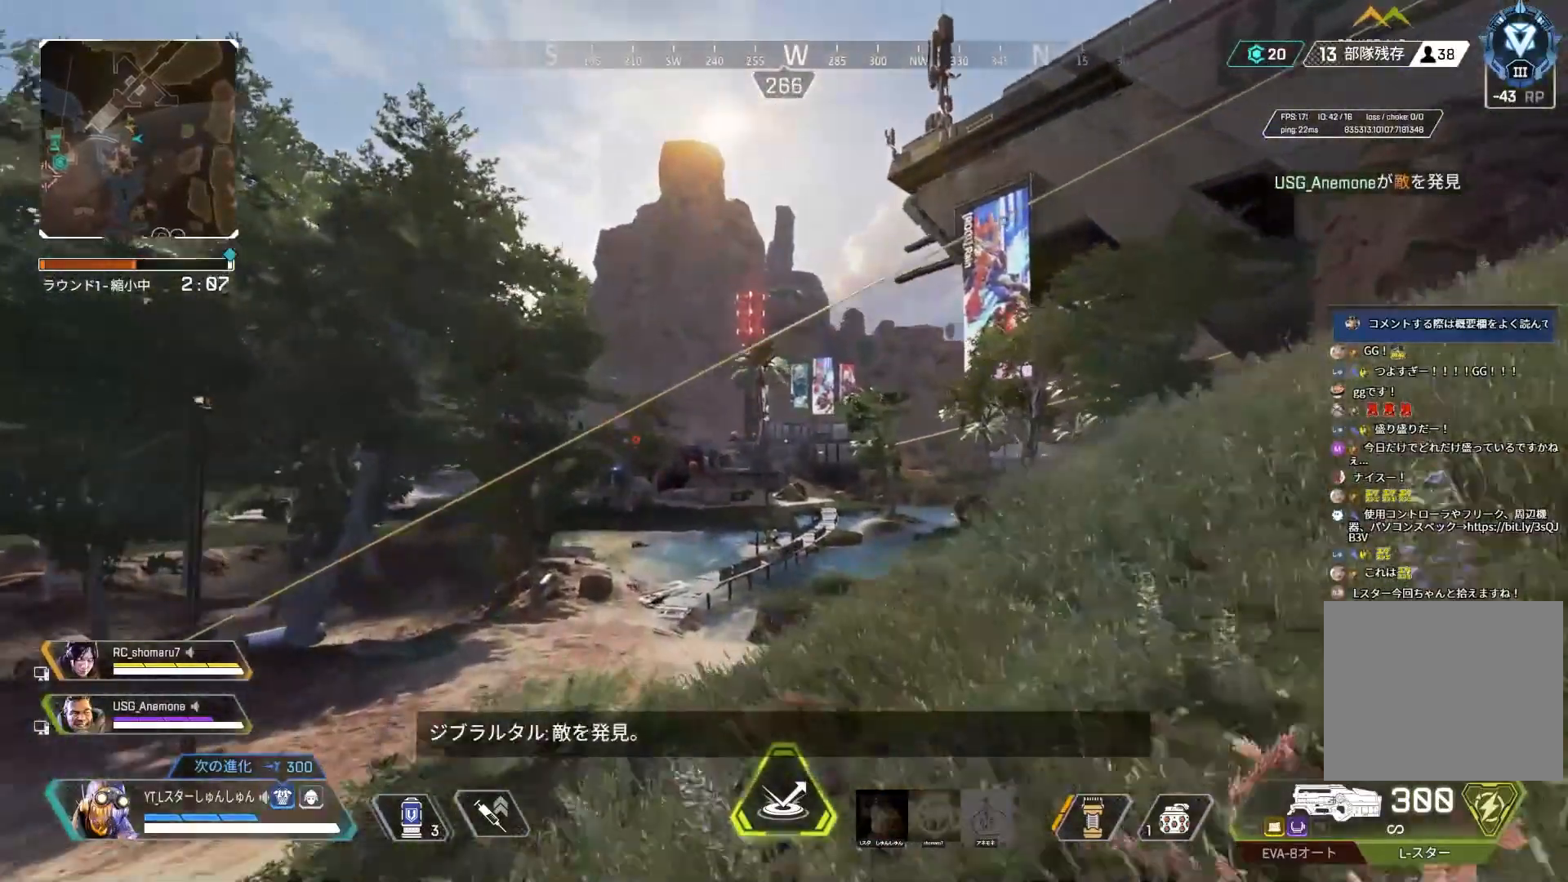
{"buttons": ["L1", "L3"], "left_stick": "up-left", "right_stick": "up-right", "events": [[83, "right_stick", "up-right"], [433, "L1", "down"]]}
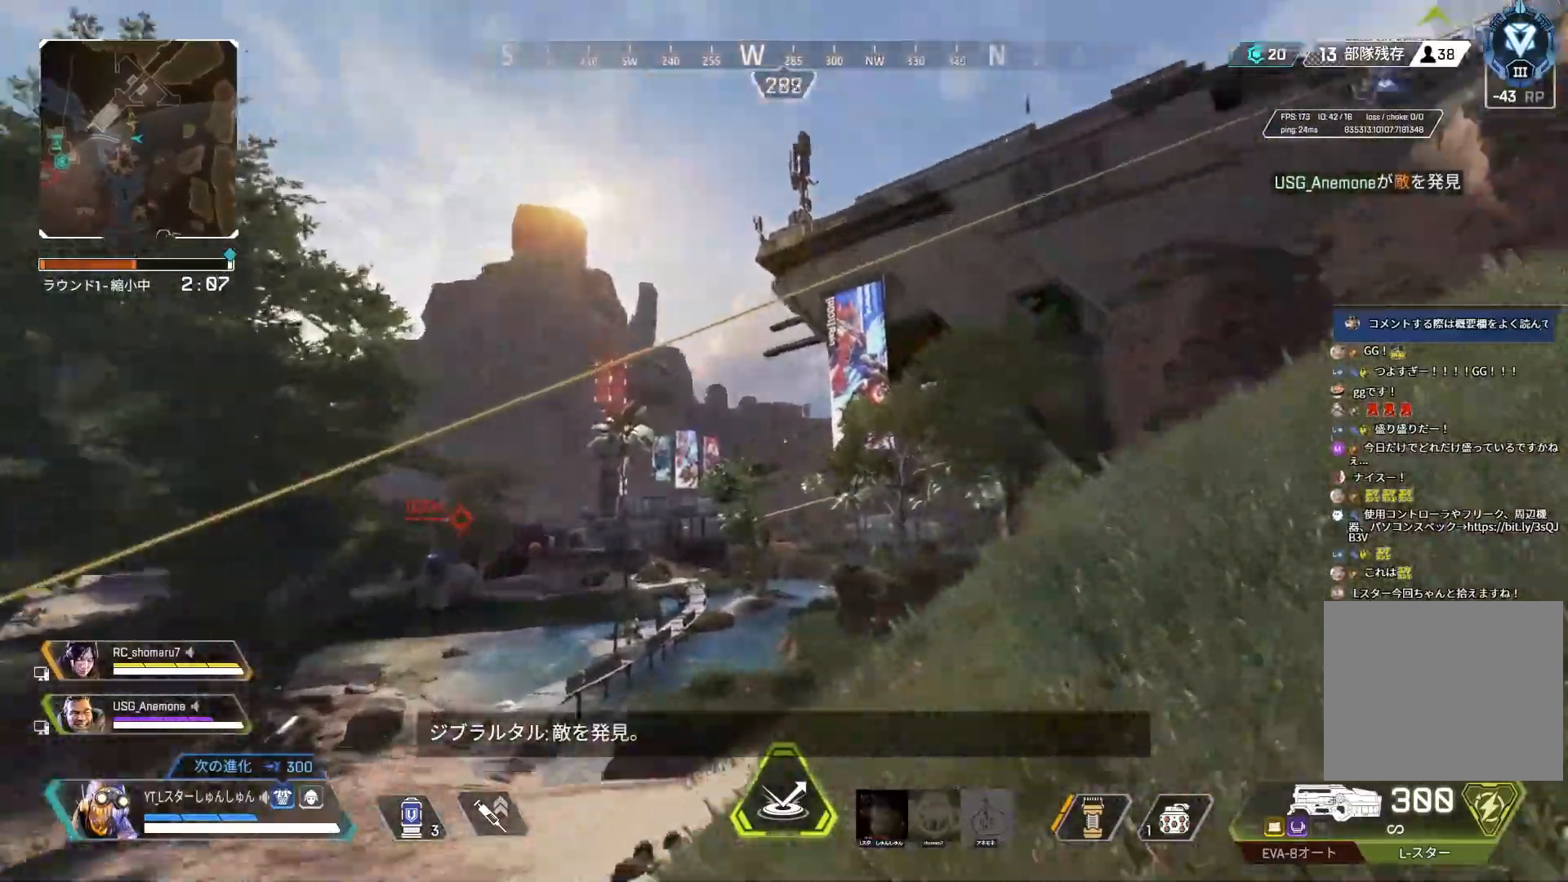
{"buttons": ["R2", "L3"], "left_stick": "up-left", "right_stick": "up-right", "events": [[17, "L1", "up"], [133, "R2", "down"]]}
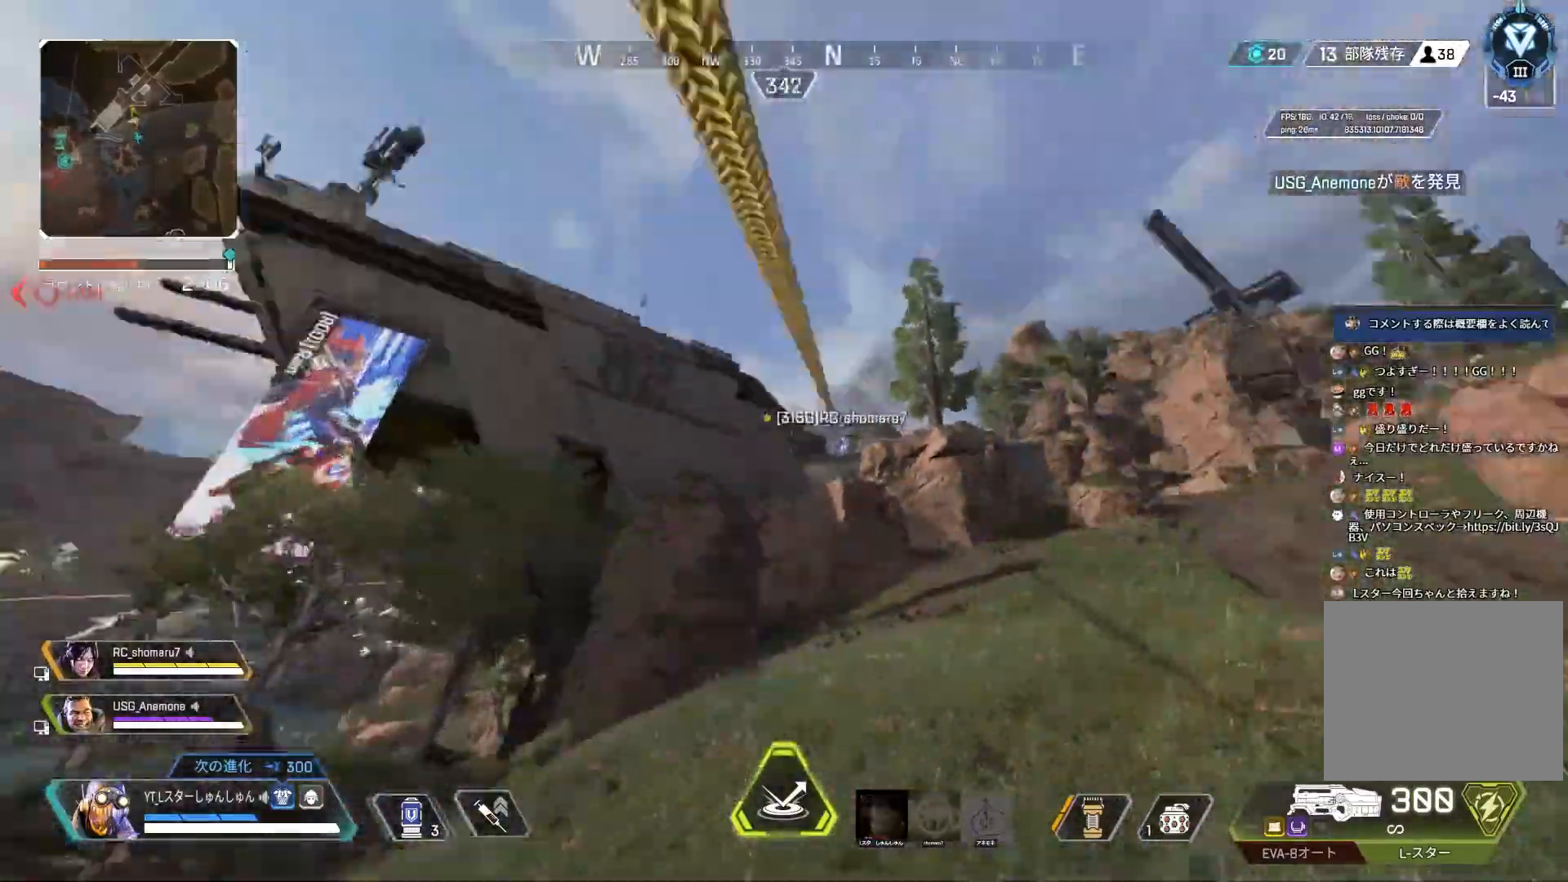
{"buttons": [], "left_stick": "center", "right_stick": "down-right", "events": [[33, "L3", "up"], [50, "right_stick", "right"], [117, "R2", "up"], [383, "right_stick", "down-right"], [450, "left_stick", "center"]]}
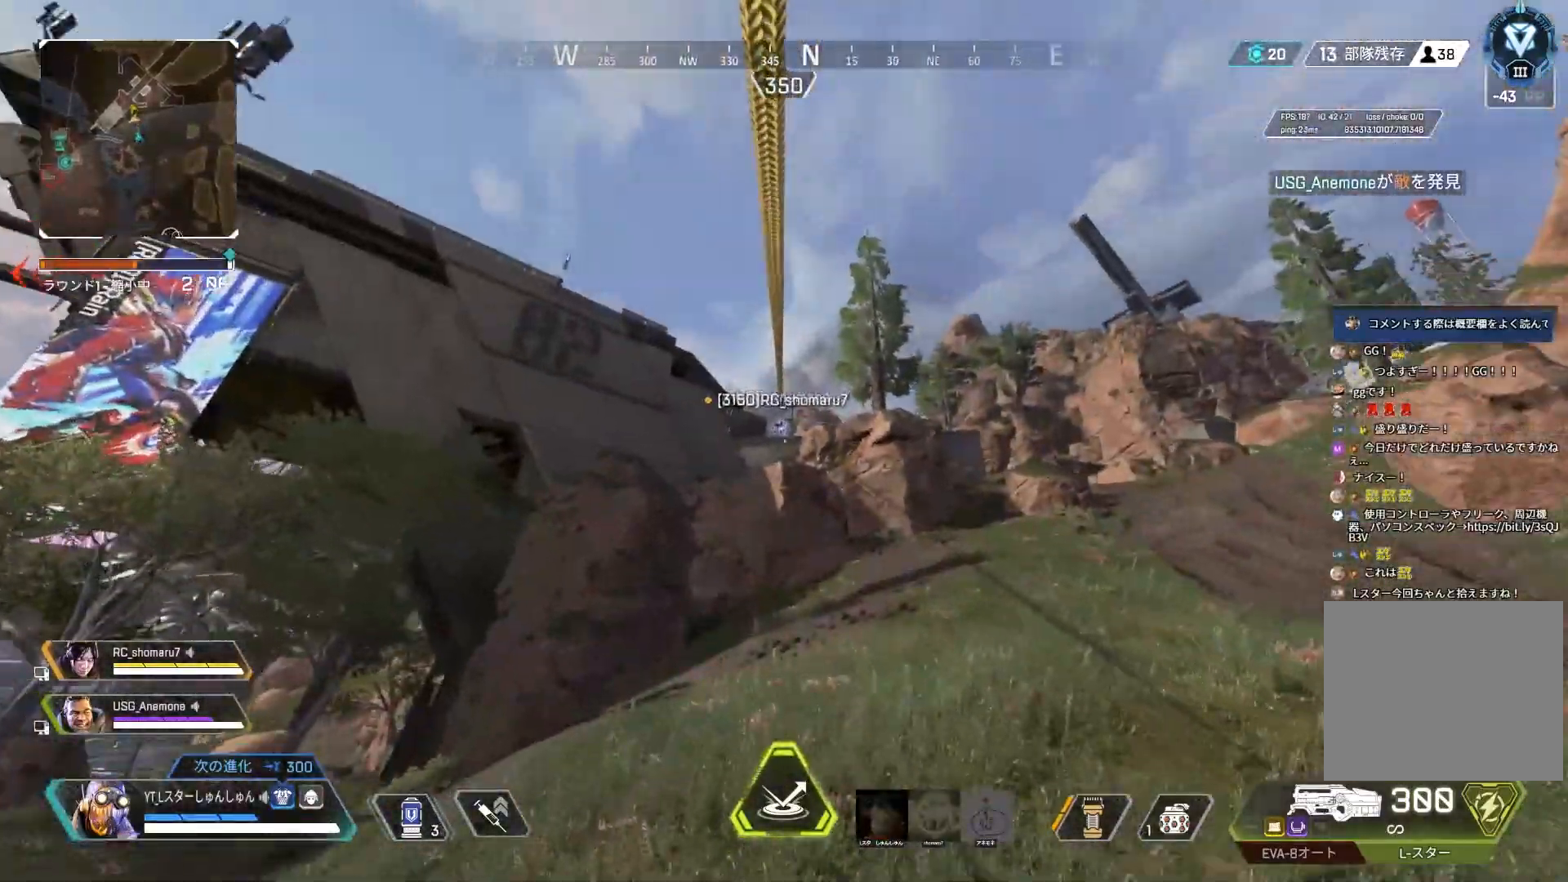
{"buttons": [], "left_stick": "center", "right_stick": "center", "events": [[83, "right_stick", "down"], [350, "right_stick", "center"]]}
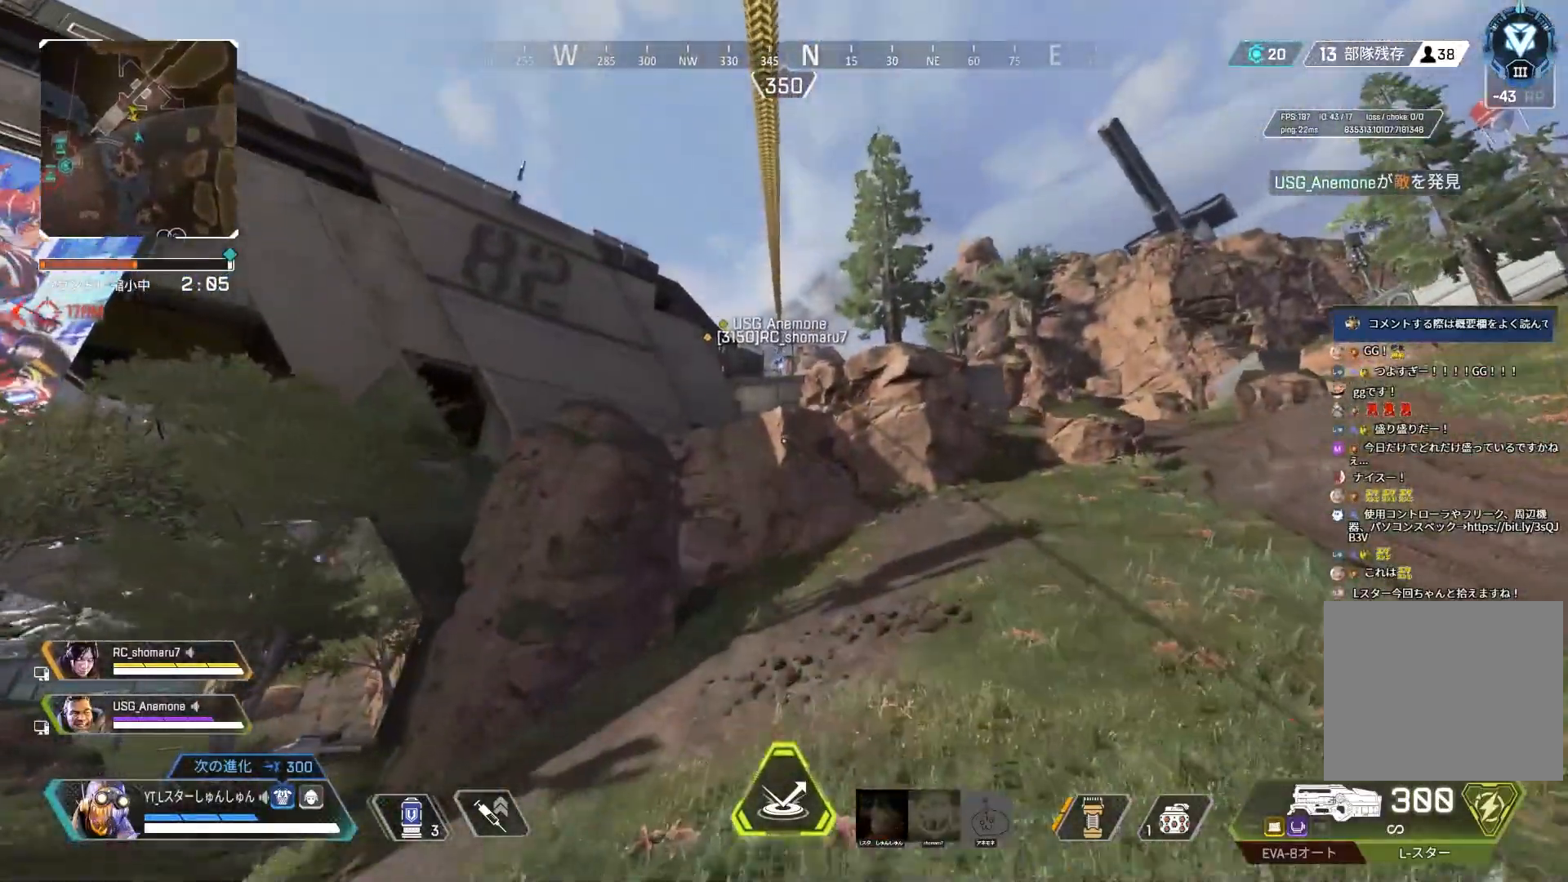
{"buttons": [], "left_stick": "up", "right_stick": "center", "events": [[333, "left_stick", "up"]]}
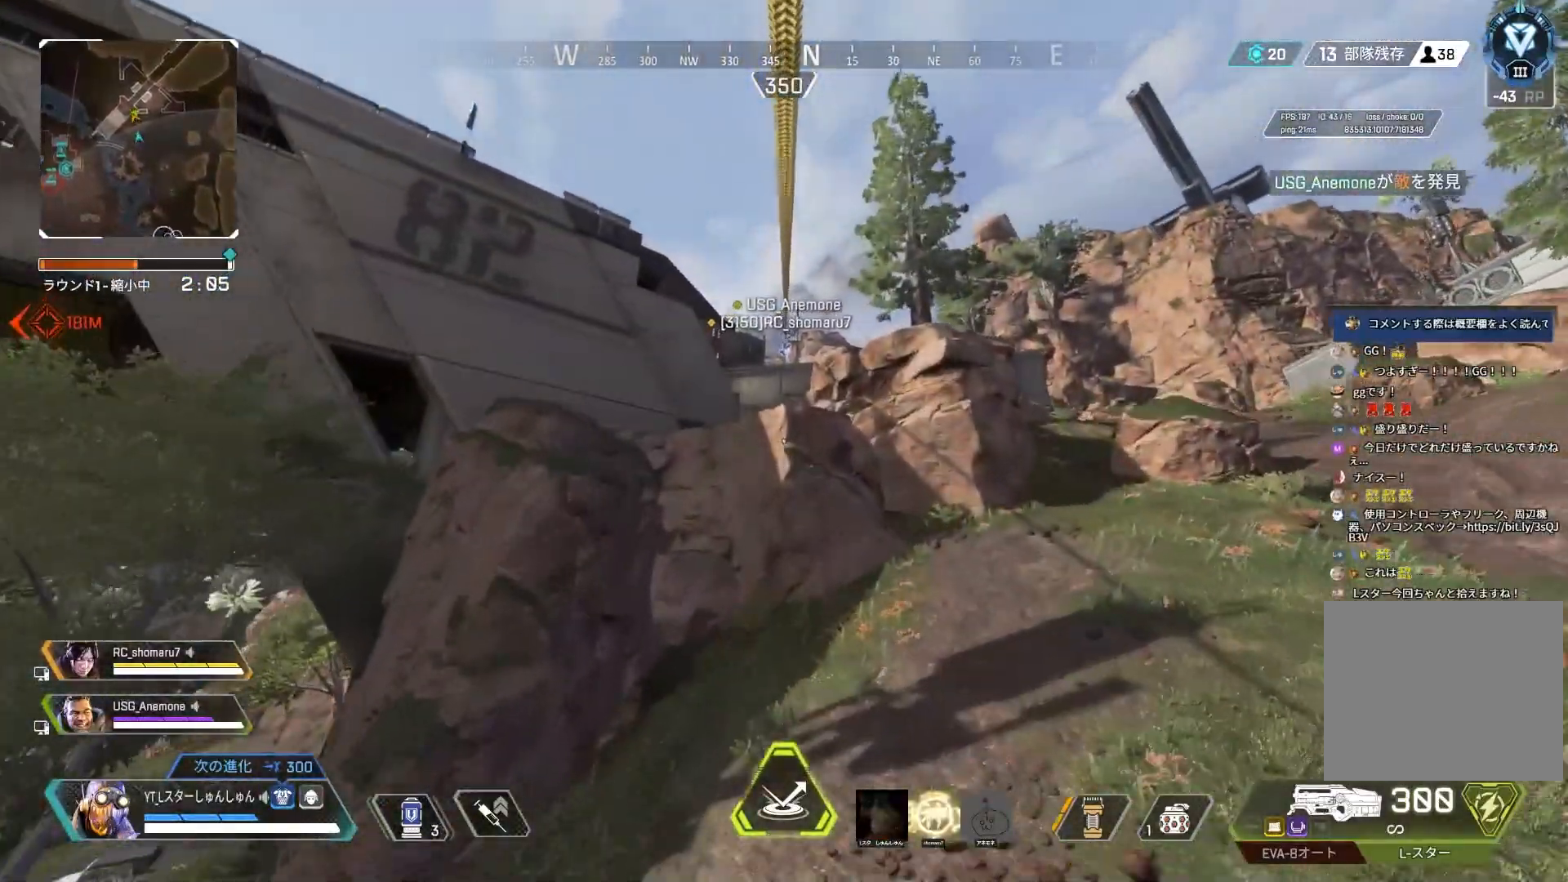
{"buttons": [], "left_stick": "up", "right_stick": "center", "events": []}
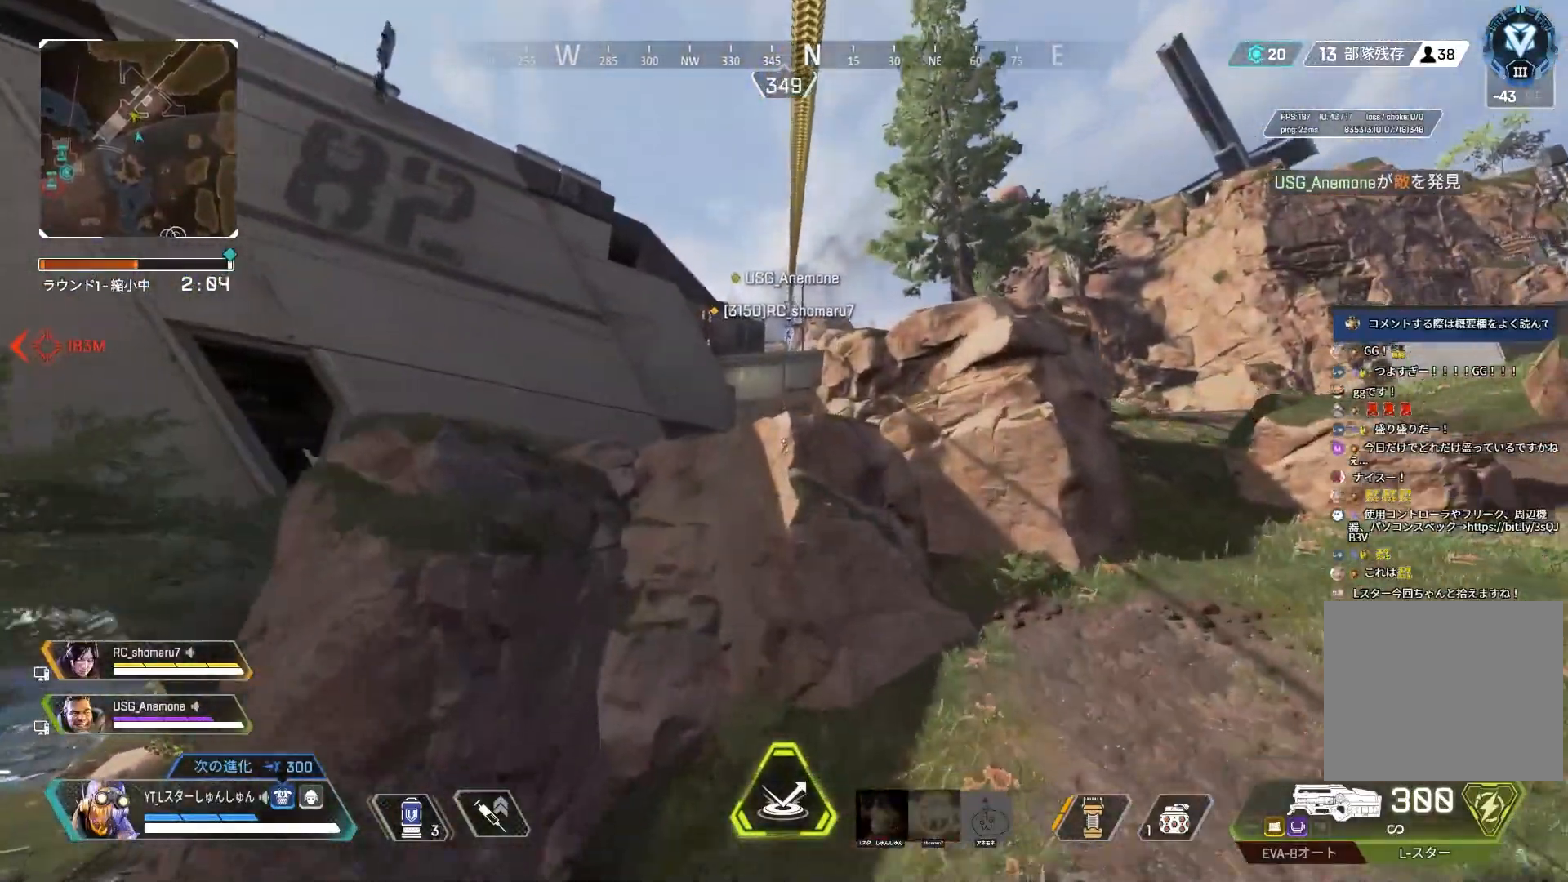
{"buttons": [], "left_stick": "up-left", "right_stick": "center", "events": [[217, "left_stick", "up-left"]]}
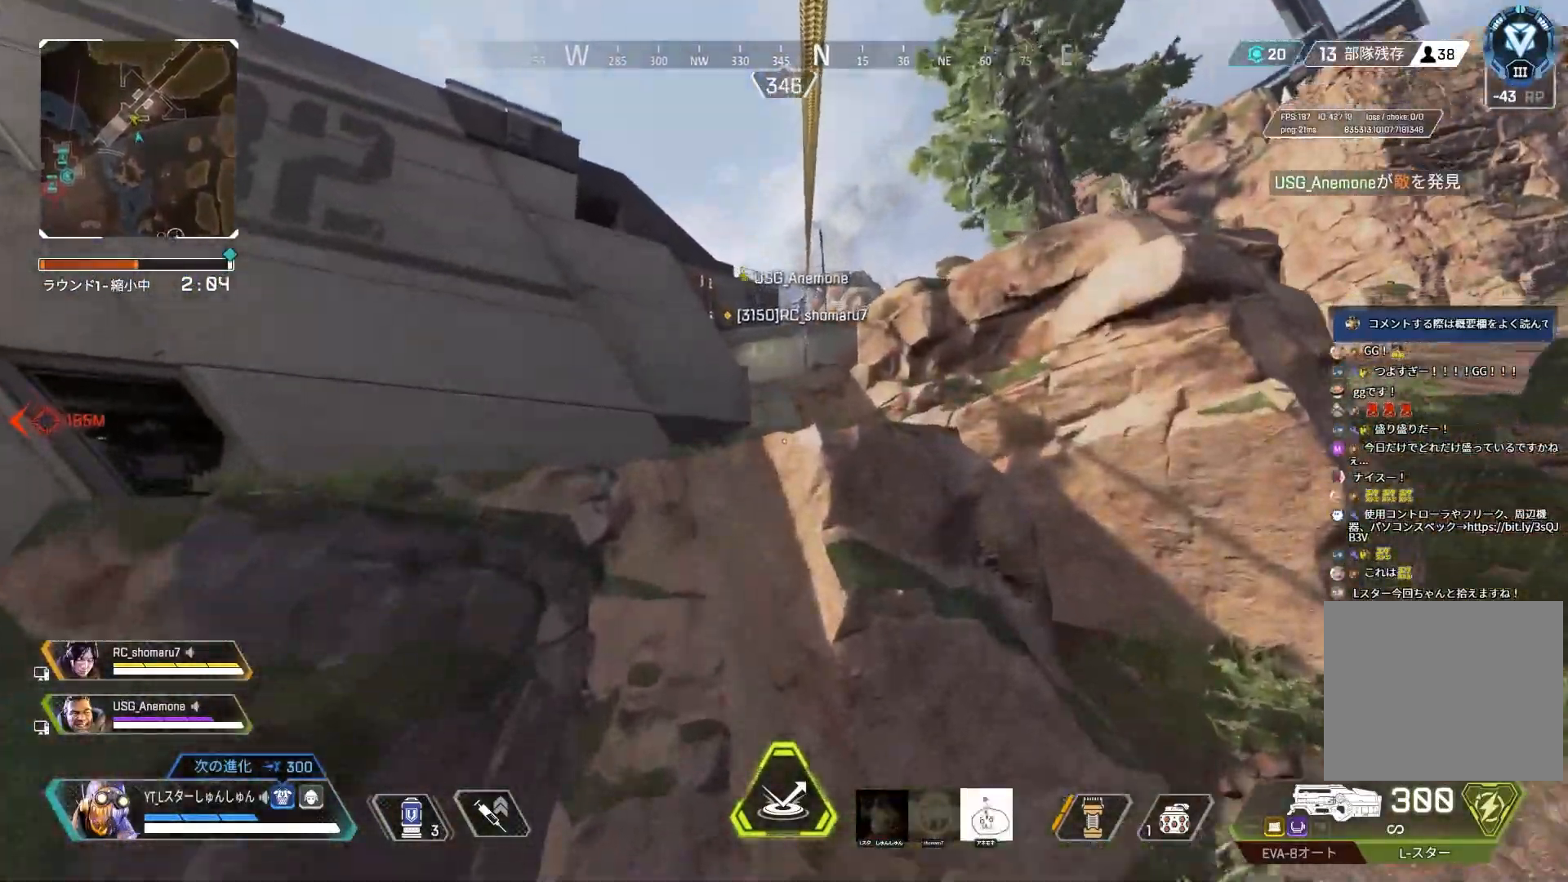
{"buttons": [], "left_stick": "up-left", "right_stick": "center", "events": []}
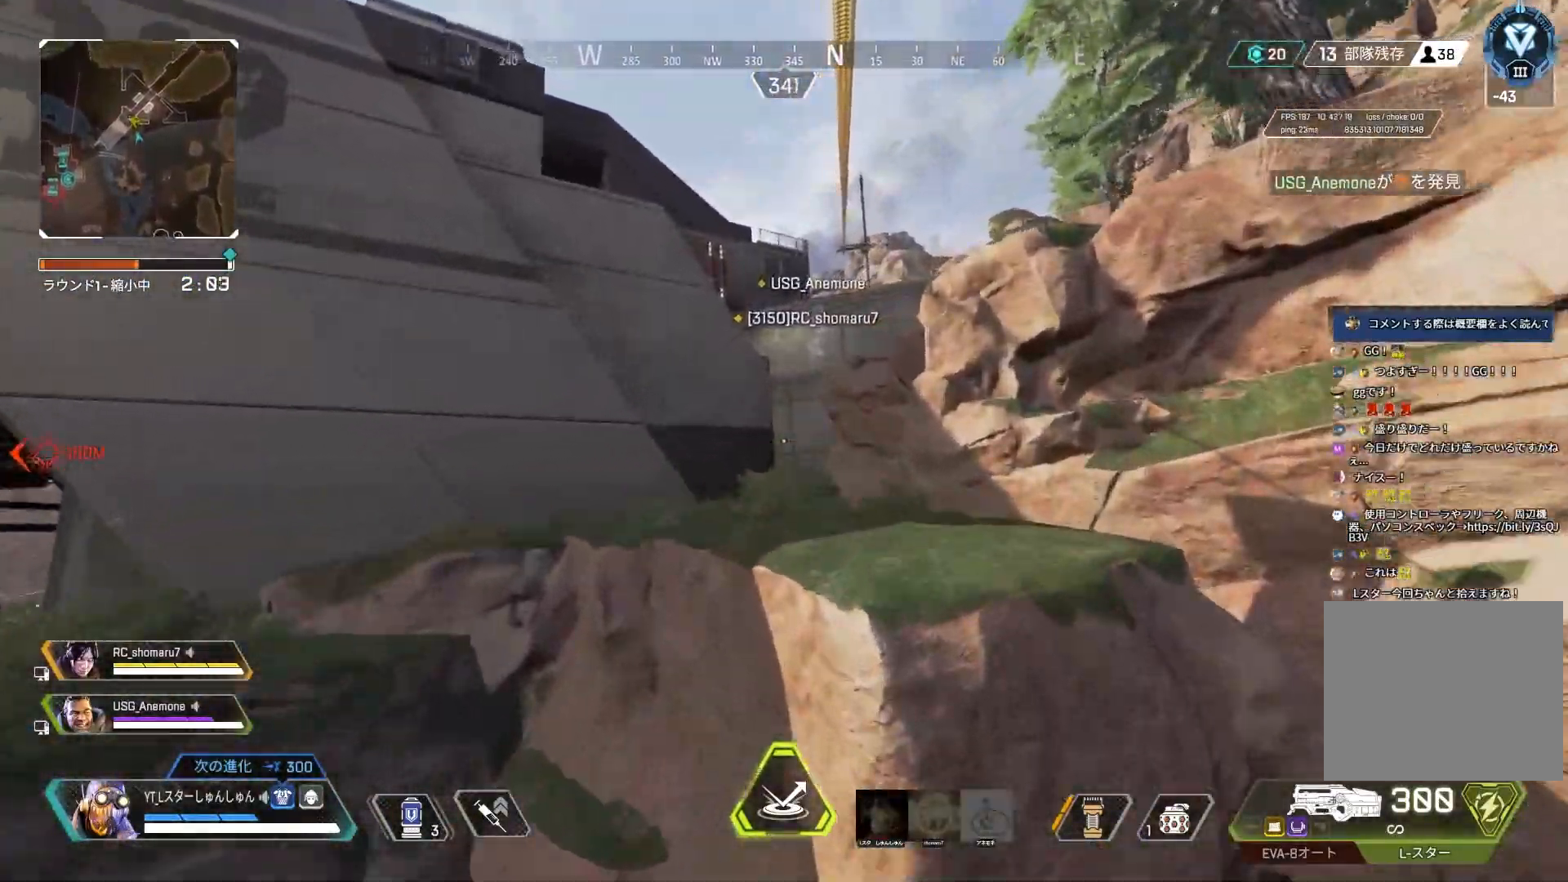
{"buttons": [], "left_stick": "up-left", "right_stick": "right", "events": [[283, "right_stick", "down-right"], [367, "right_stick", "right"]]}
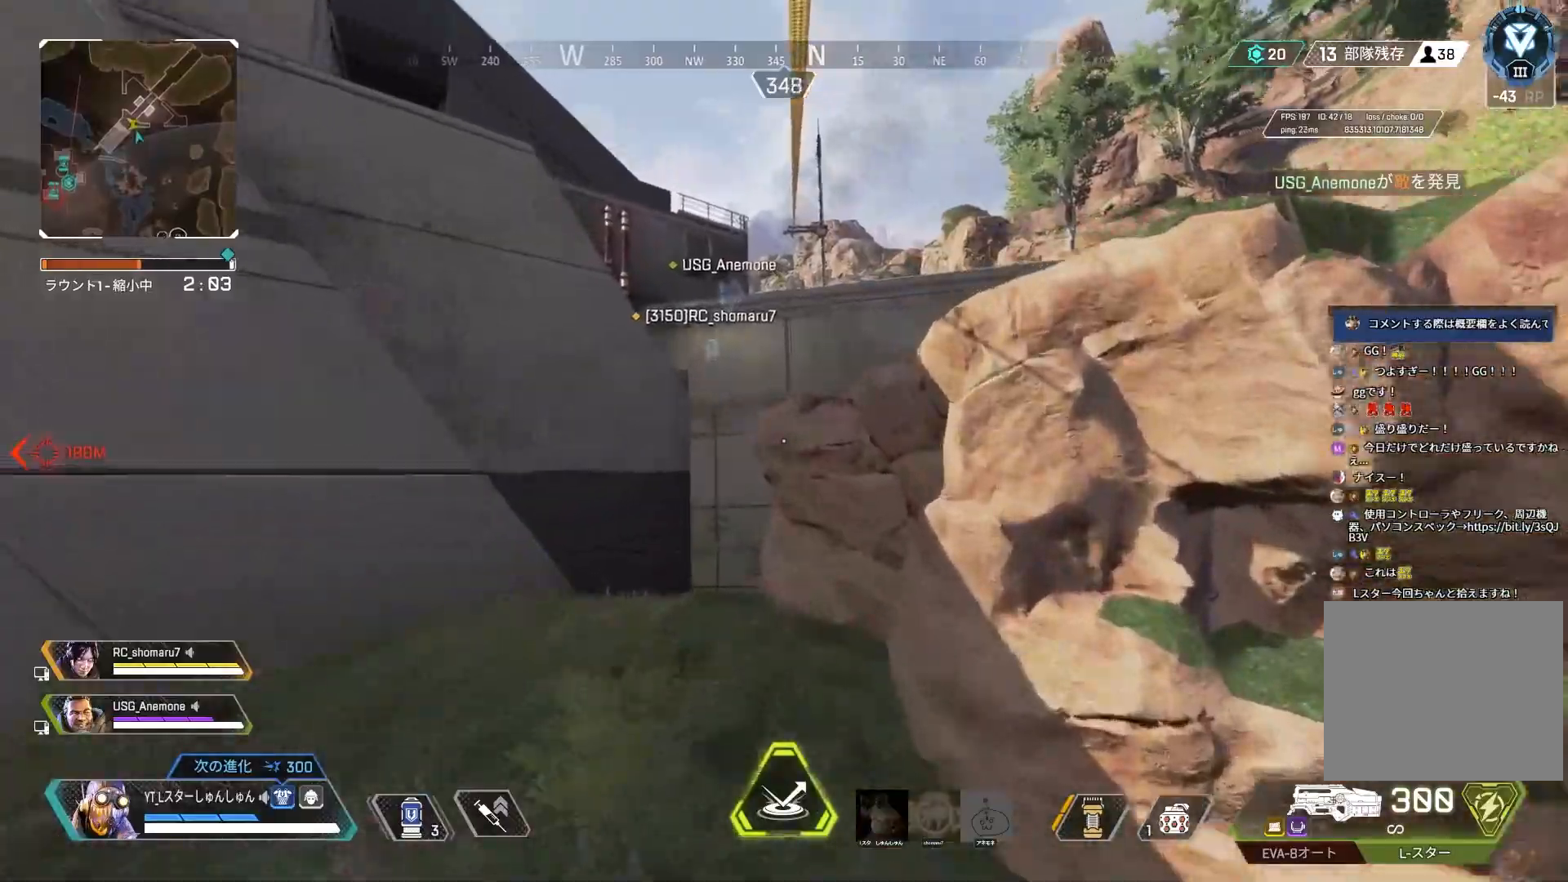
{"buttons": [], "left_stick": "left", "right_stick": "center", "events": [[167, "left_stick", "left"], [500, "right_stick", "center"]]}
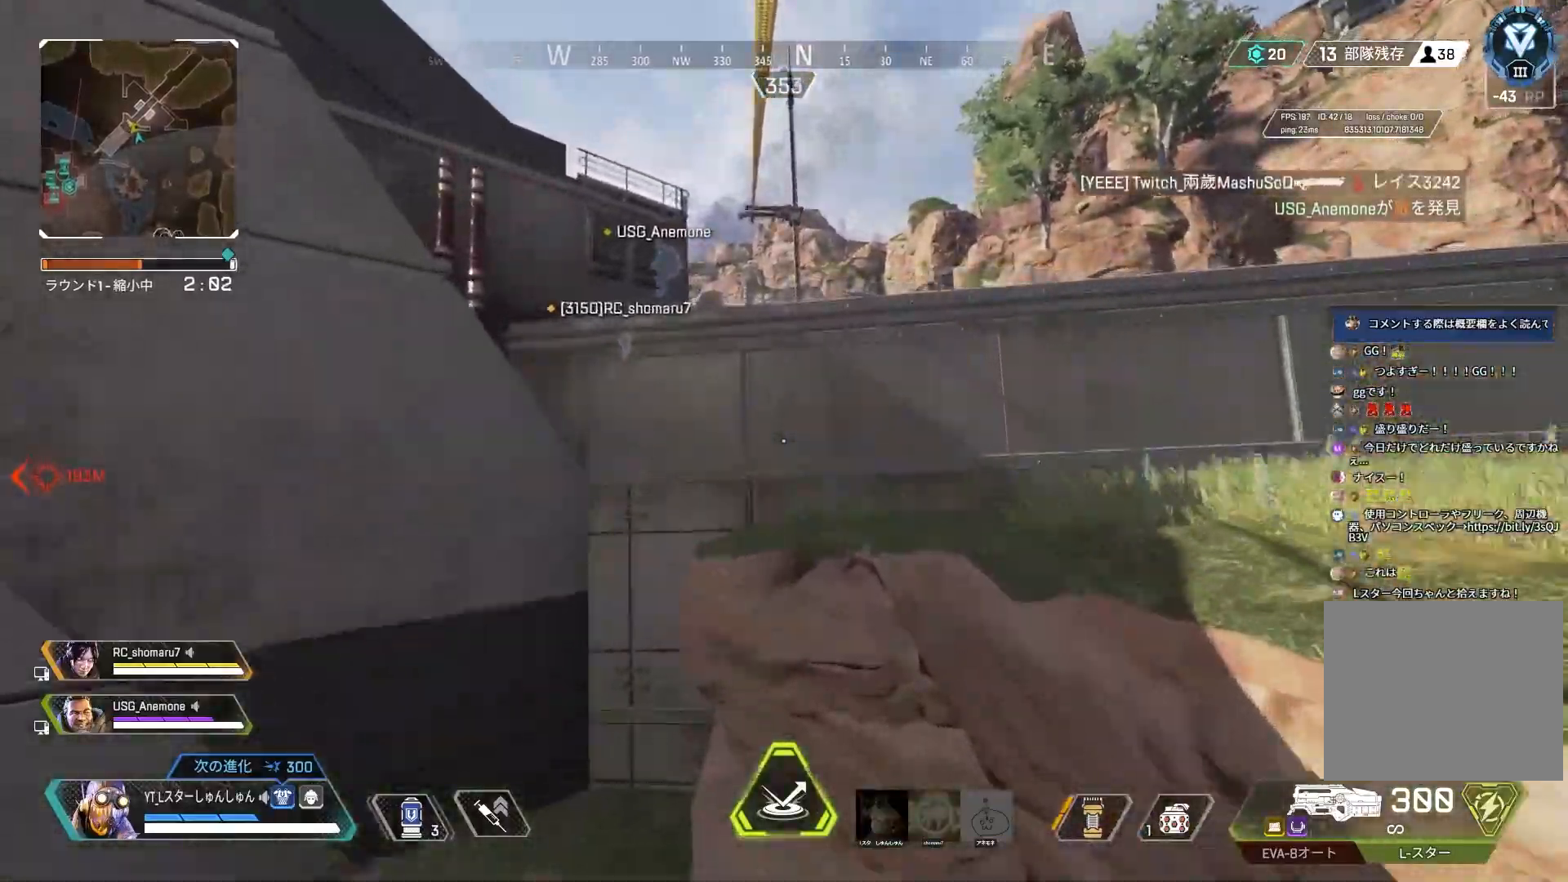
{"buttons": [], "left_stick": "left", "right_stick": "center", "events": []}
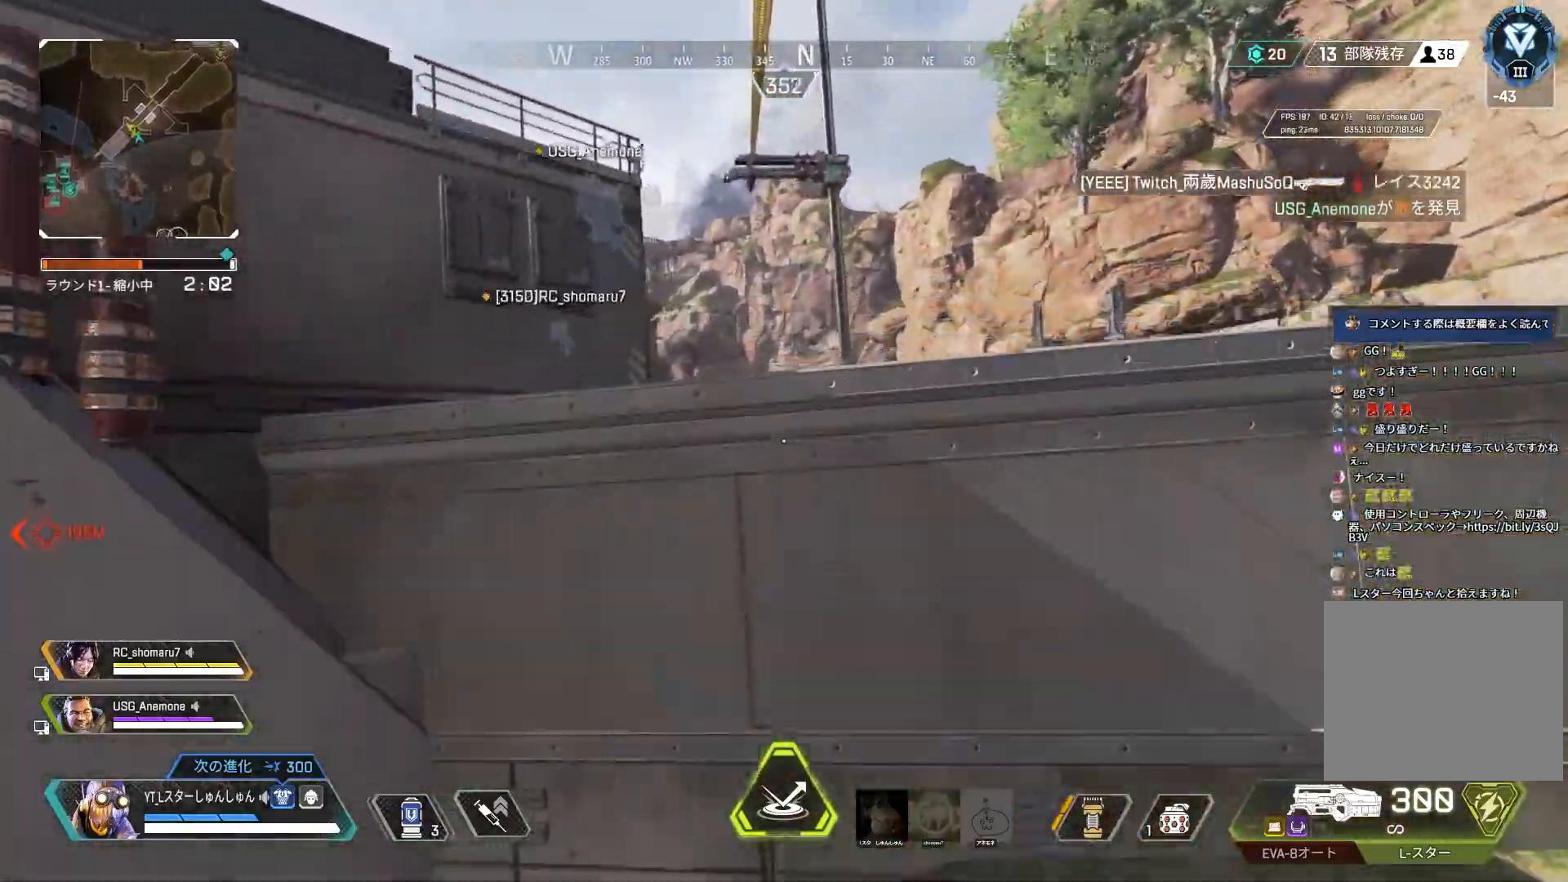
{"buttons": [], "left_stick": "left", "right_stick": "center", "events": []}
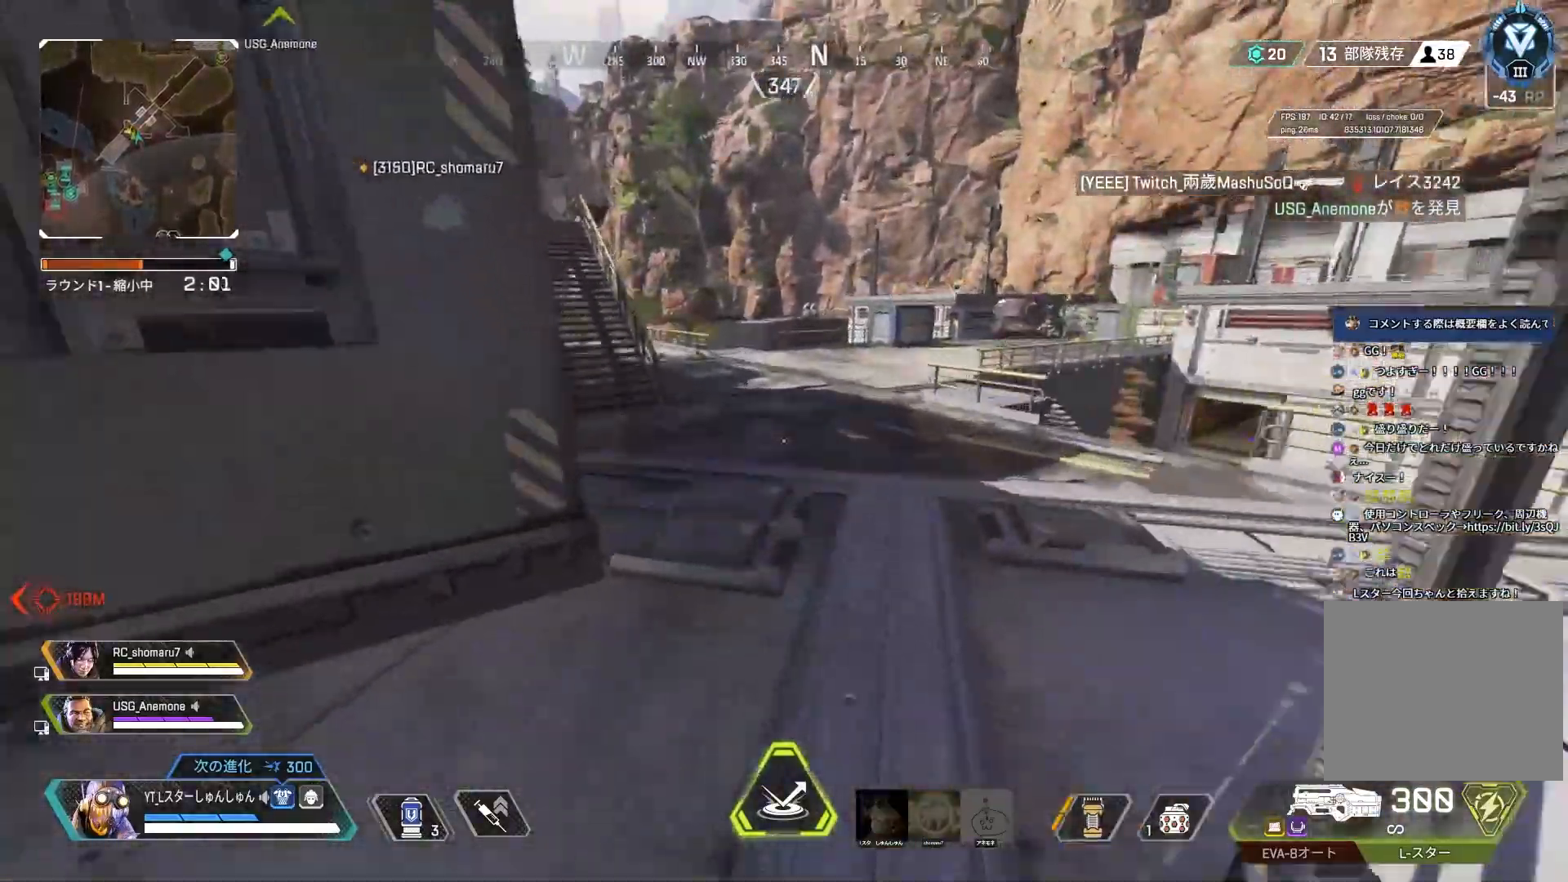
{"buttons": [], "left_stick": "up-left", "right_stick": "left", "events": [[67, "right_stick", "down-left"], [400, "right_stick", "left"], [500, "left_stick", "up-left"]]}
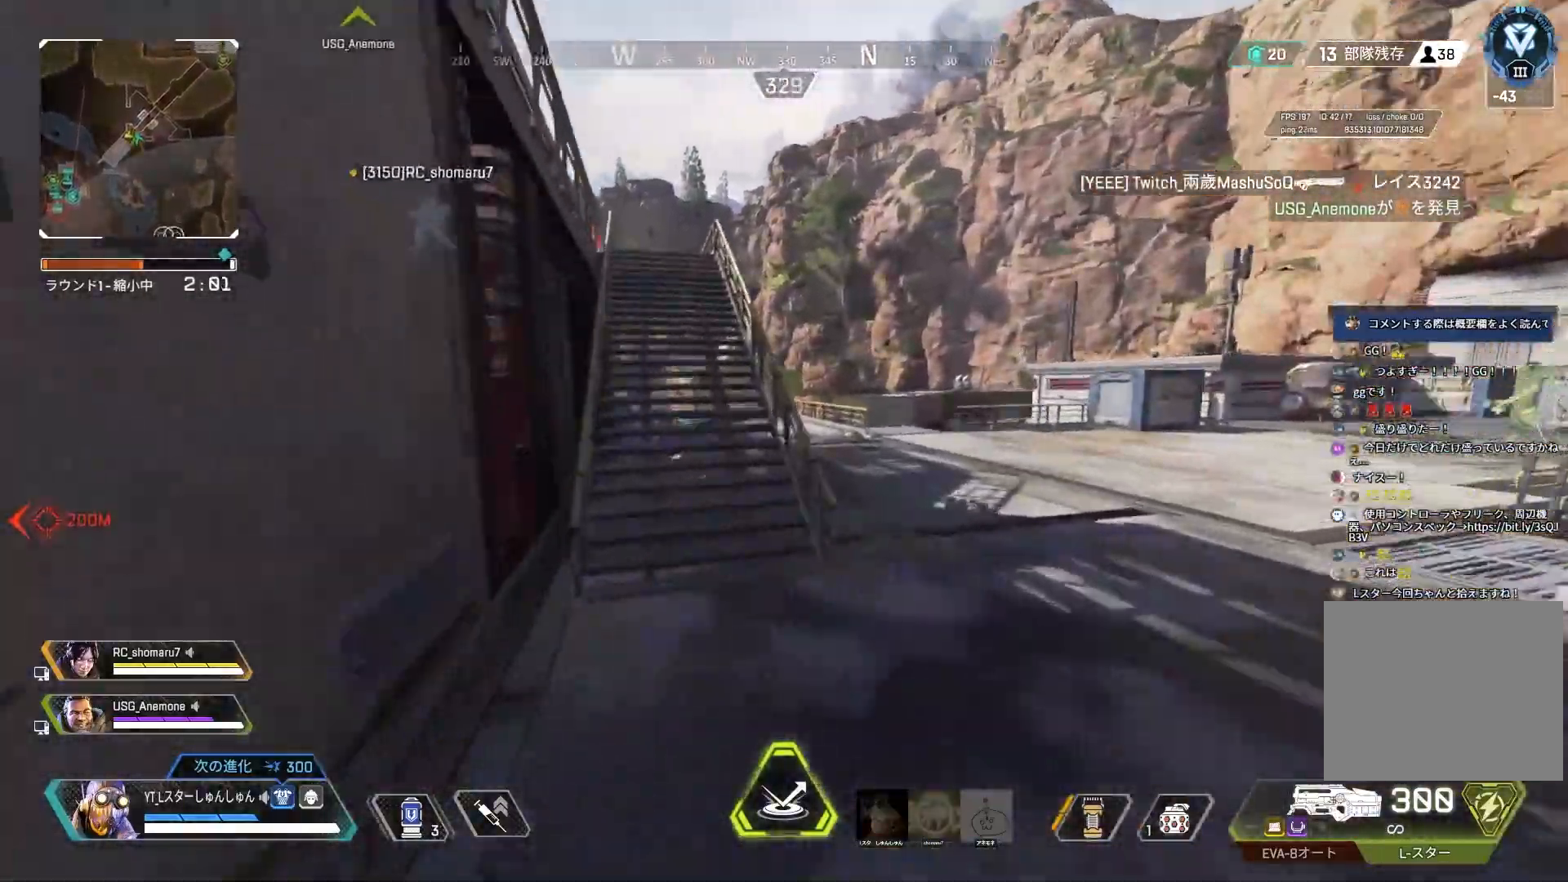
{"buttons": [], "left_stick": "up", "right_stick": "left", "events": [[50, "L3", "down"], [133, "left_stick", "up"], [167, "right_stick", "up-left"], [433, "right_stick", "left"], [500, "L3", "up"]]}
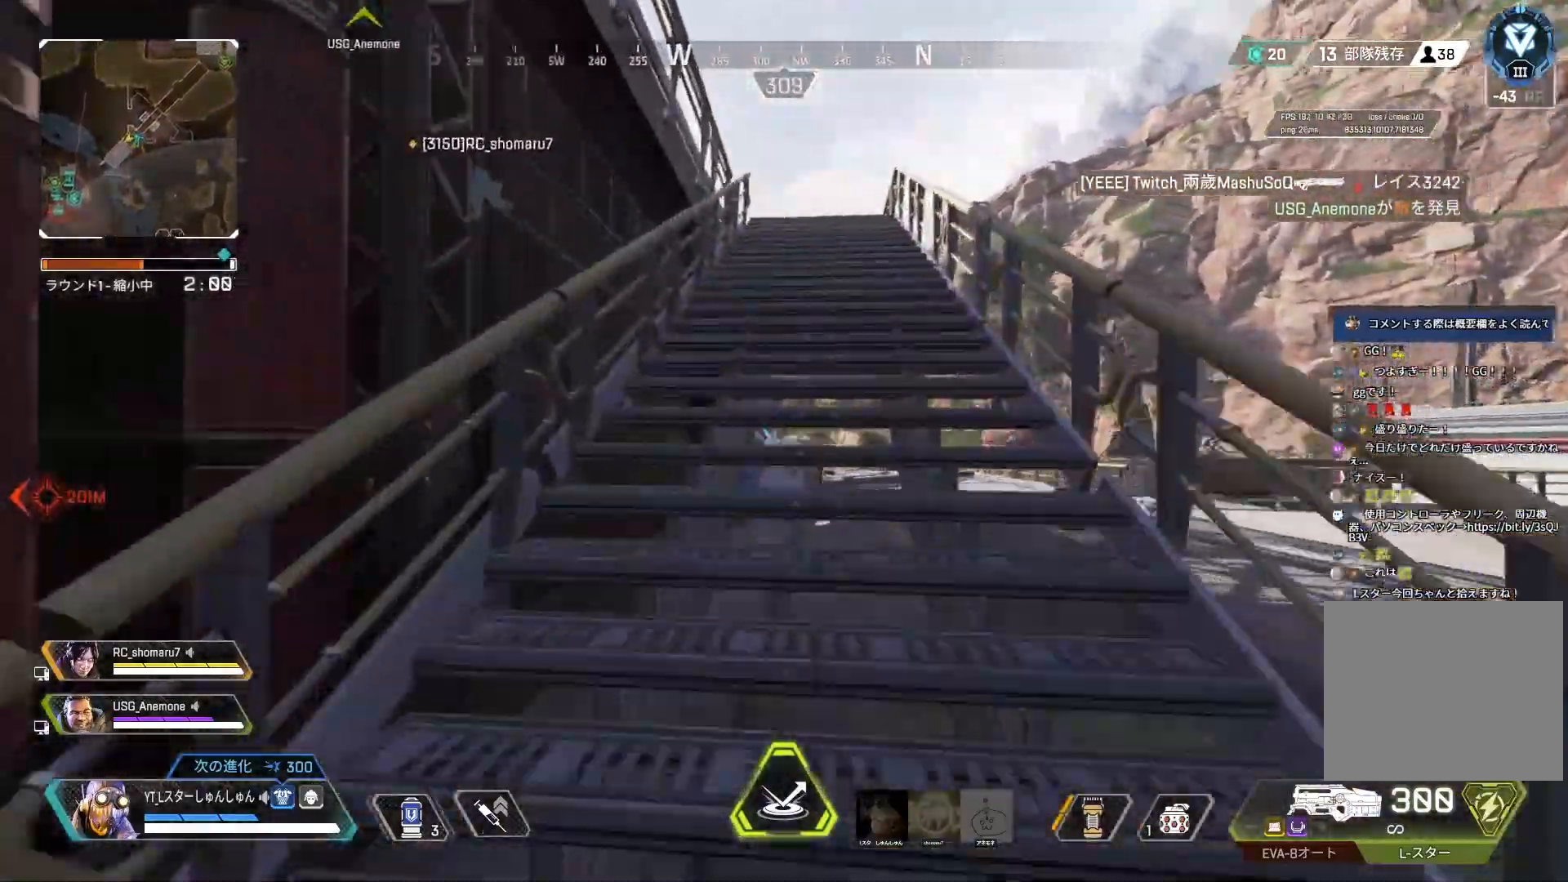
{"buttons": [], "left_stick": "up", "right_stick": "left", "events": []}
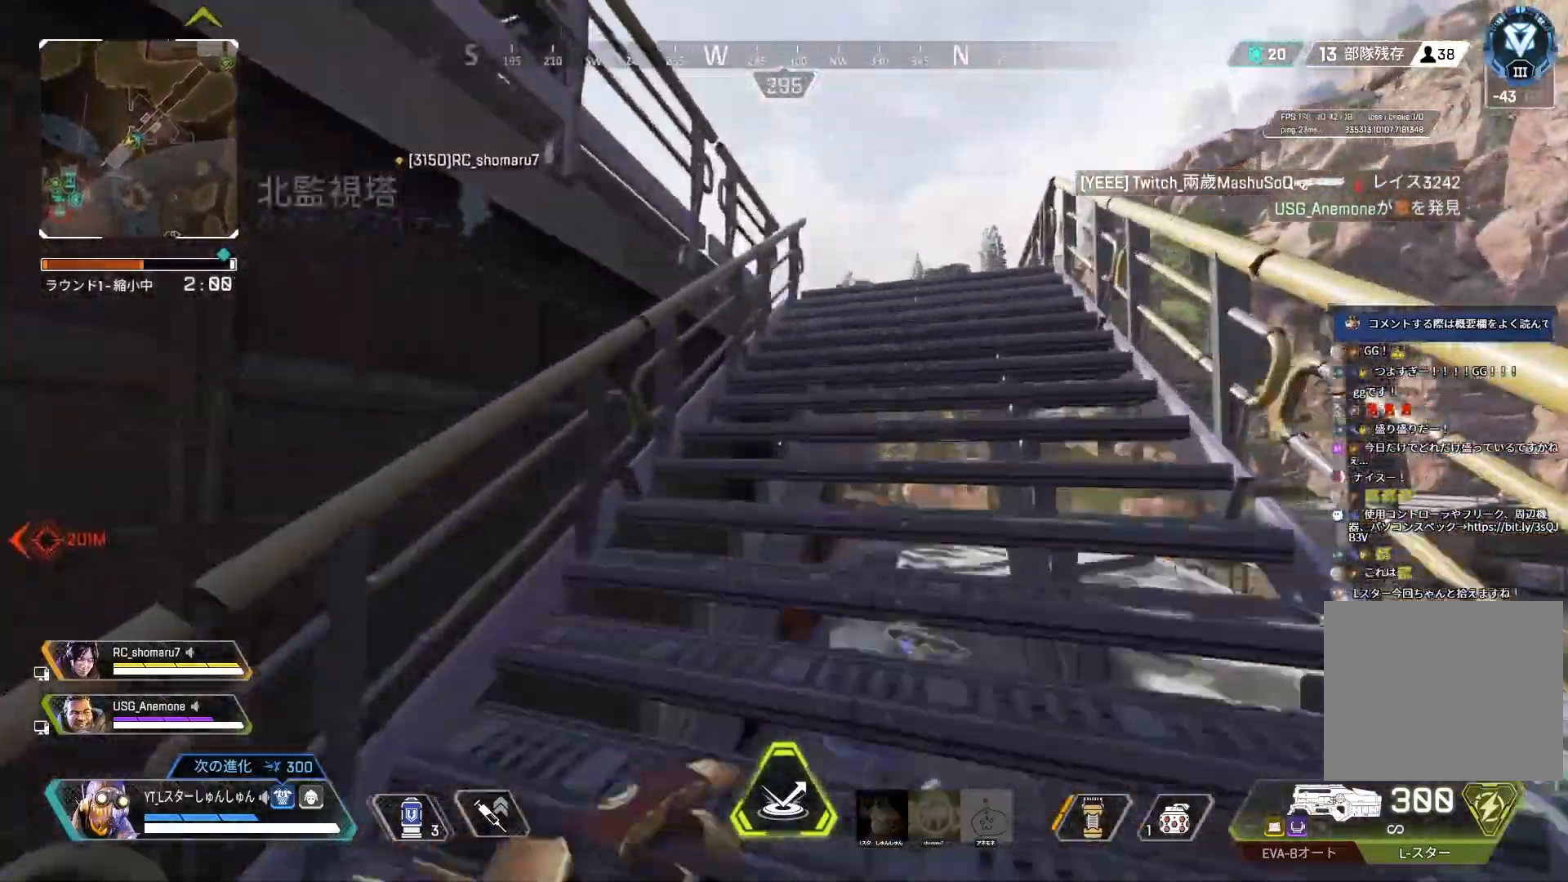
{"buttons": [], "left_stick": "up", "right_stick": "left", "events": []}